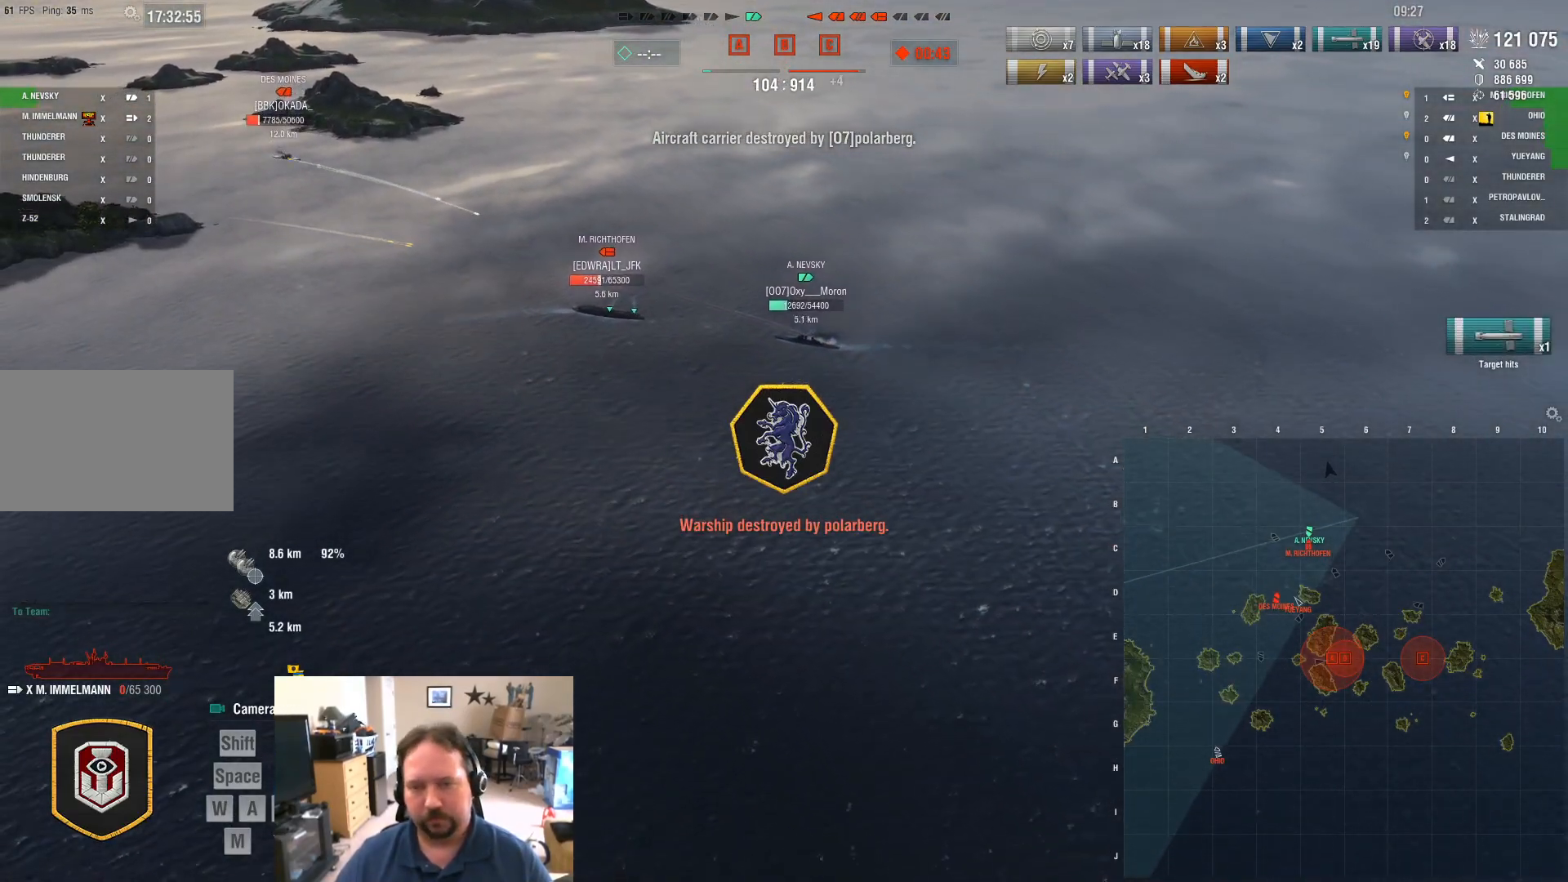
Gameplay with keyboard and mouse; each line is a JSON object with the keys and mouse buttons held at the frame after it. "events" lists presses ("down") and releases ("up") of "1", "2", "3", "4", "5", "a", "alt", "c", "caps_lock", "ctrl", "d", "e", "f", "g", "q", "r", "s", "shift", "space", "t", "tab", "v", "w", "x", "z", "mouse_left", "mouse_wheel" and "mouse_right" between this image and that frame as [ms after this image, input, new state], when the widget could be followed in between. "mouse_left", "mouse_wheel", "mouse_right" = the "left", "wheel", "right" buttons of the "mouse" list. No other keys are recorded. "wheel" means that the mouse wheel is clicked or scrolled. "mouse_move" is the direction in which the mouse moves at that frame (one of eight, or "still"), when it could be read.
{"keys": ["ctrl"], "mouse": [], "mouse_move": "still", "events": [[267, "ctrl", "down"]]}
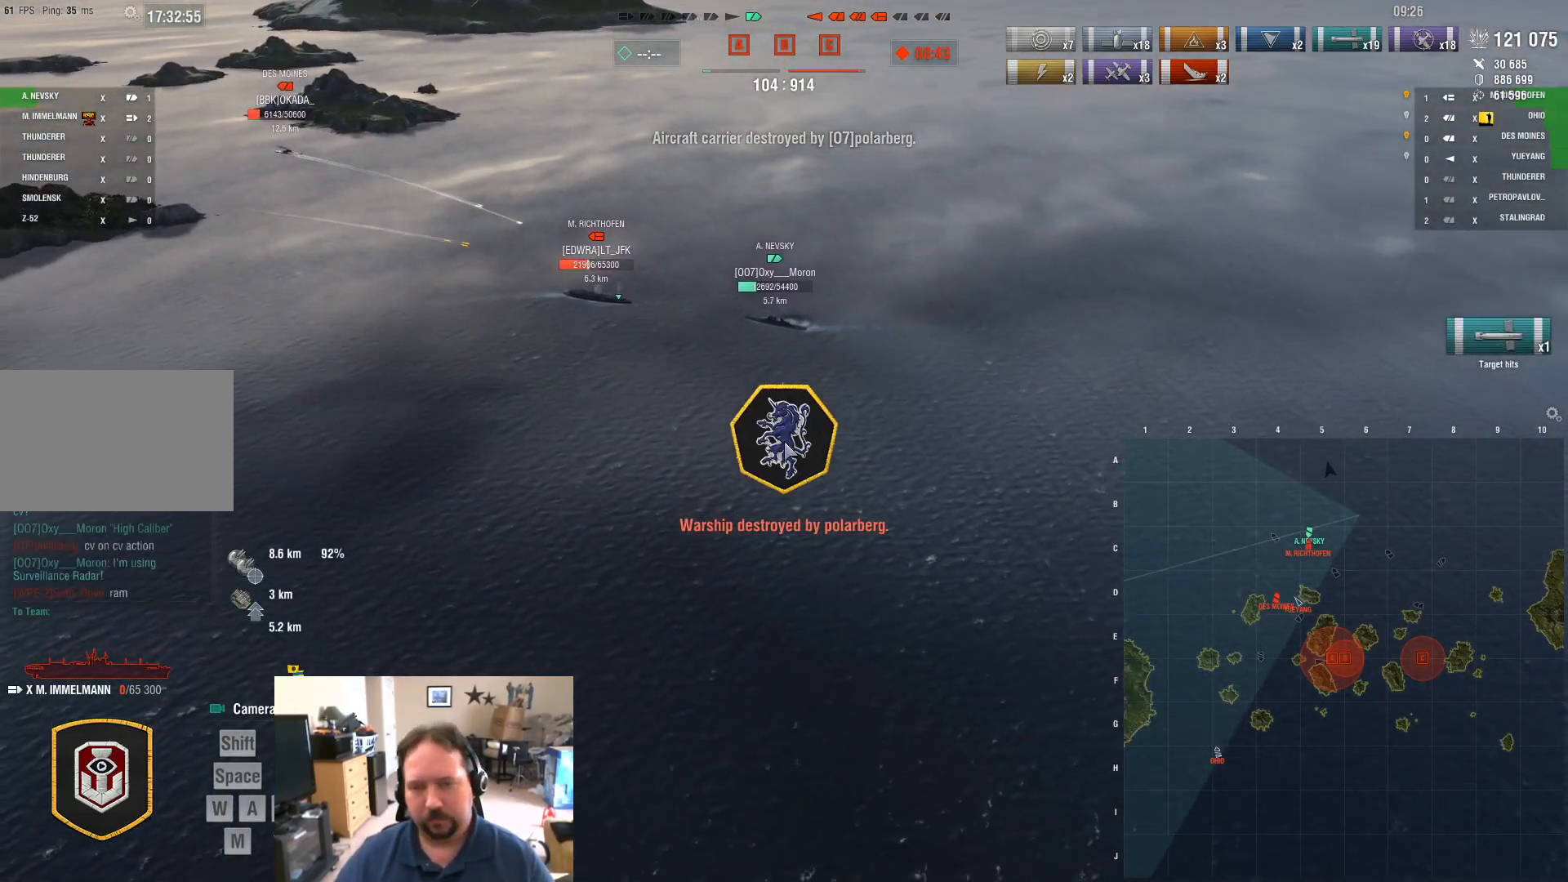
{"keys": ["ctrl"], "mouse": [], "mouse_move": "still", "events": []}
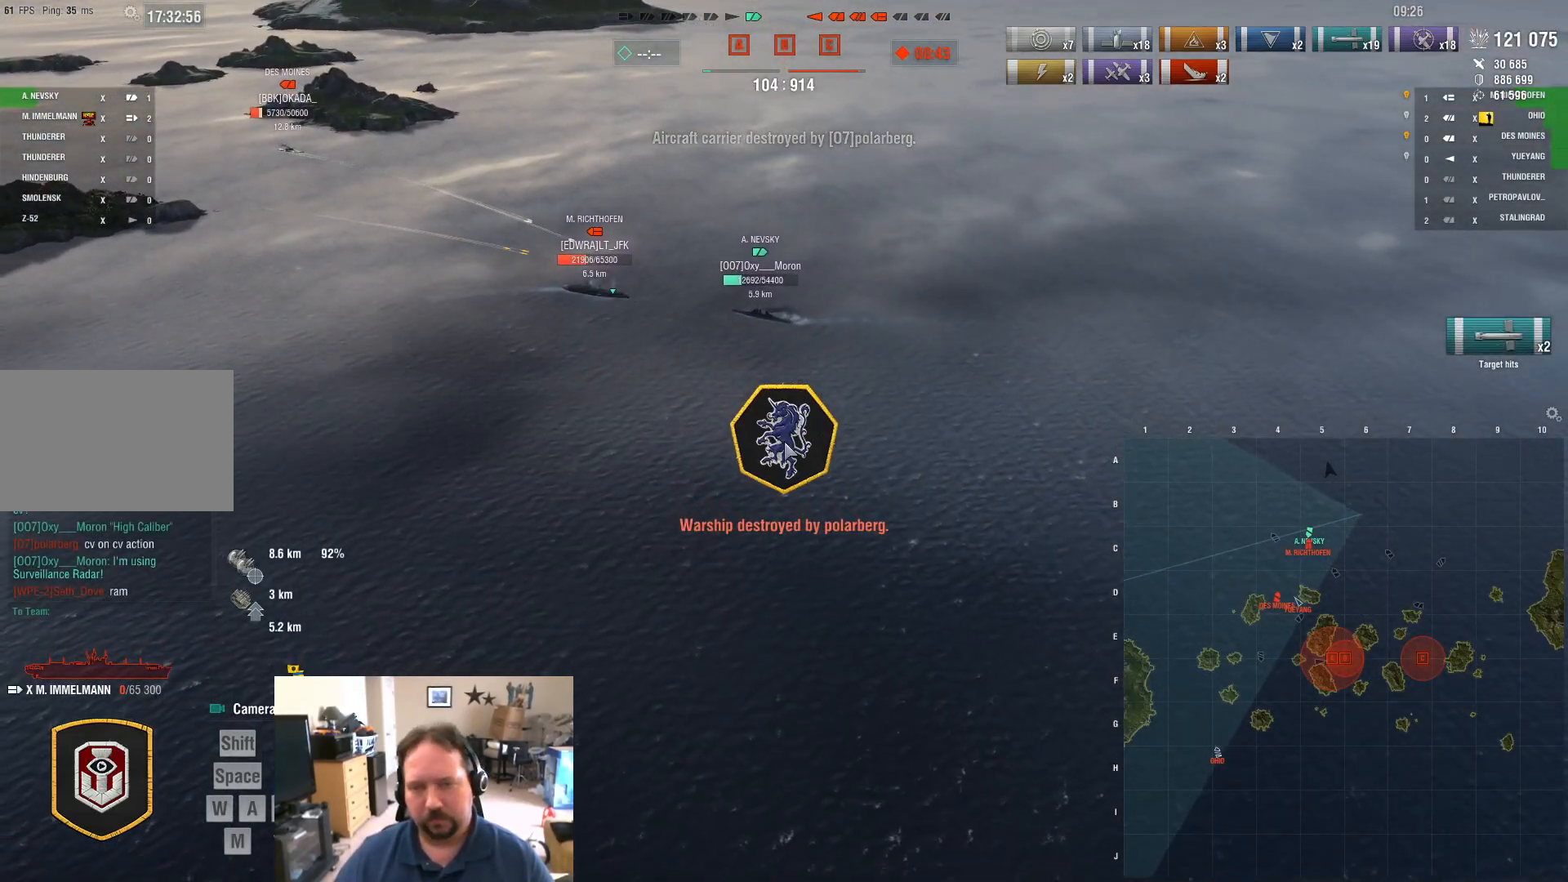
{"keys": ["ctrl", "w"], "mouse": [], "events": [[83, "w", "down"]]}
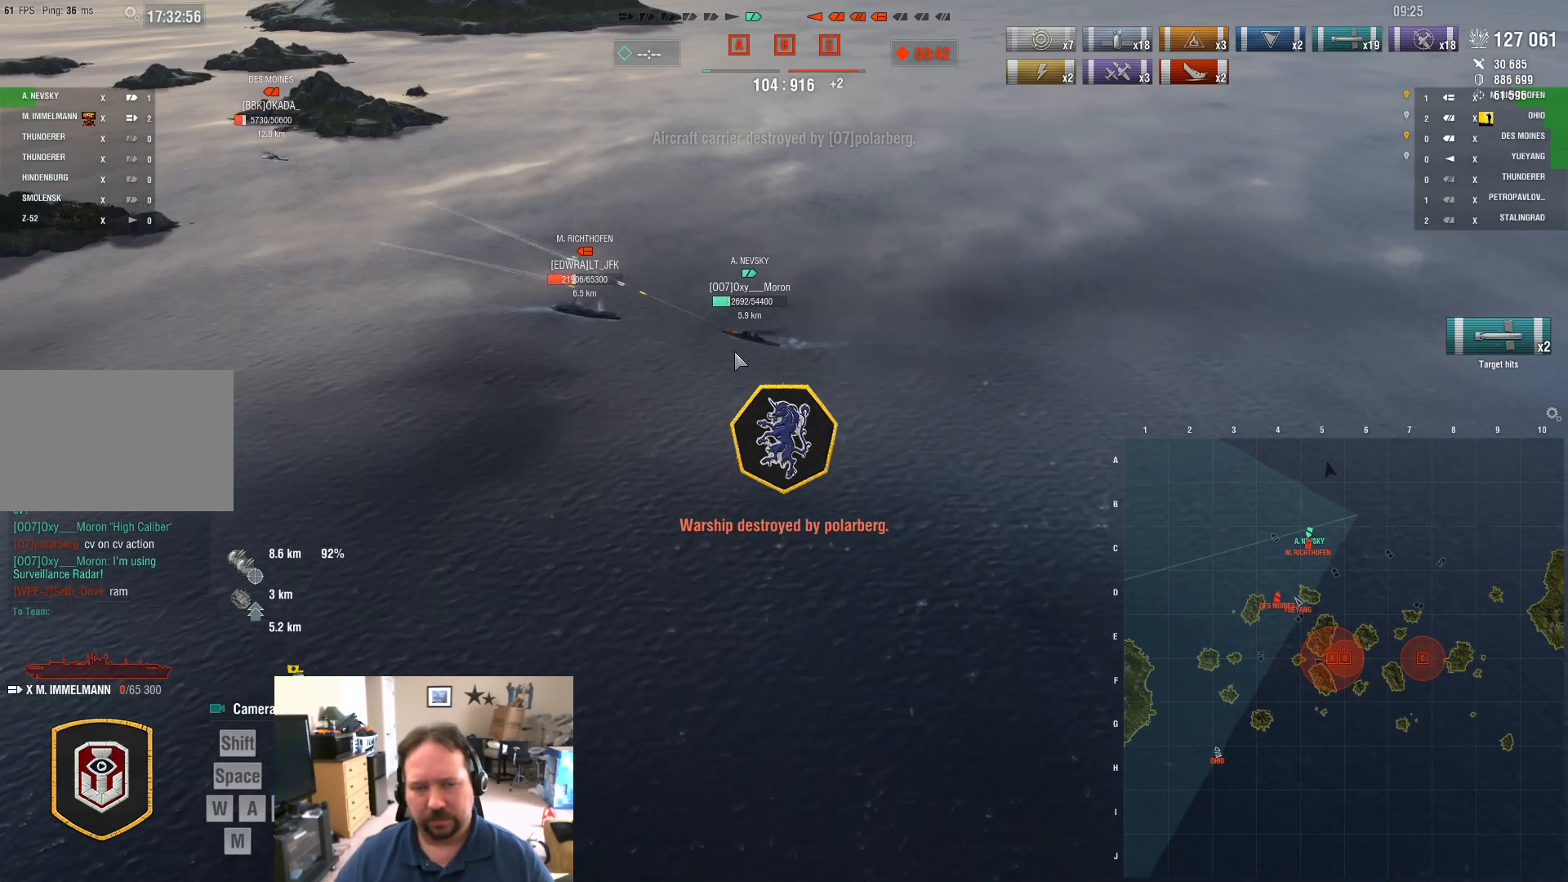
{"keys": ["ctrl", "d"], "mouse": [], "mouse_move": "right", "events": [[417, "d", "down"], [467, "w", "up"]]}
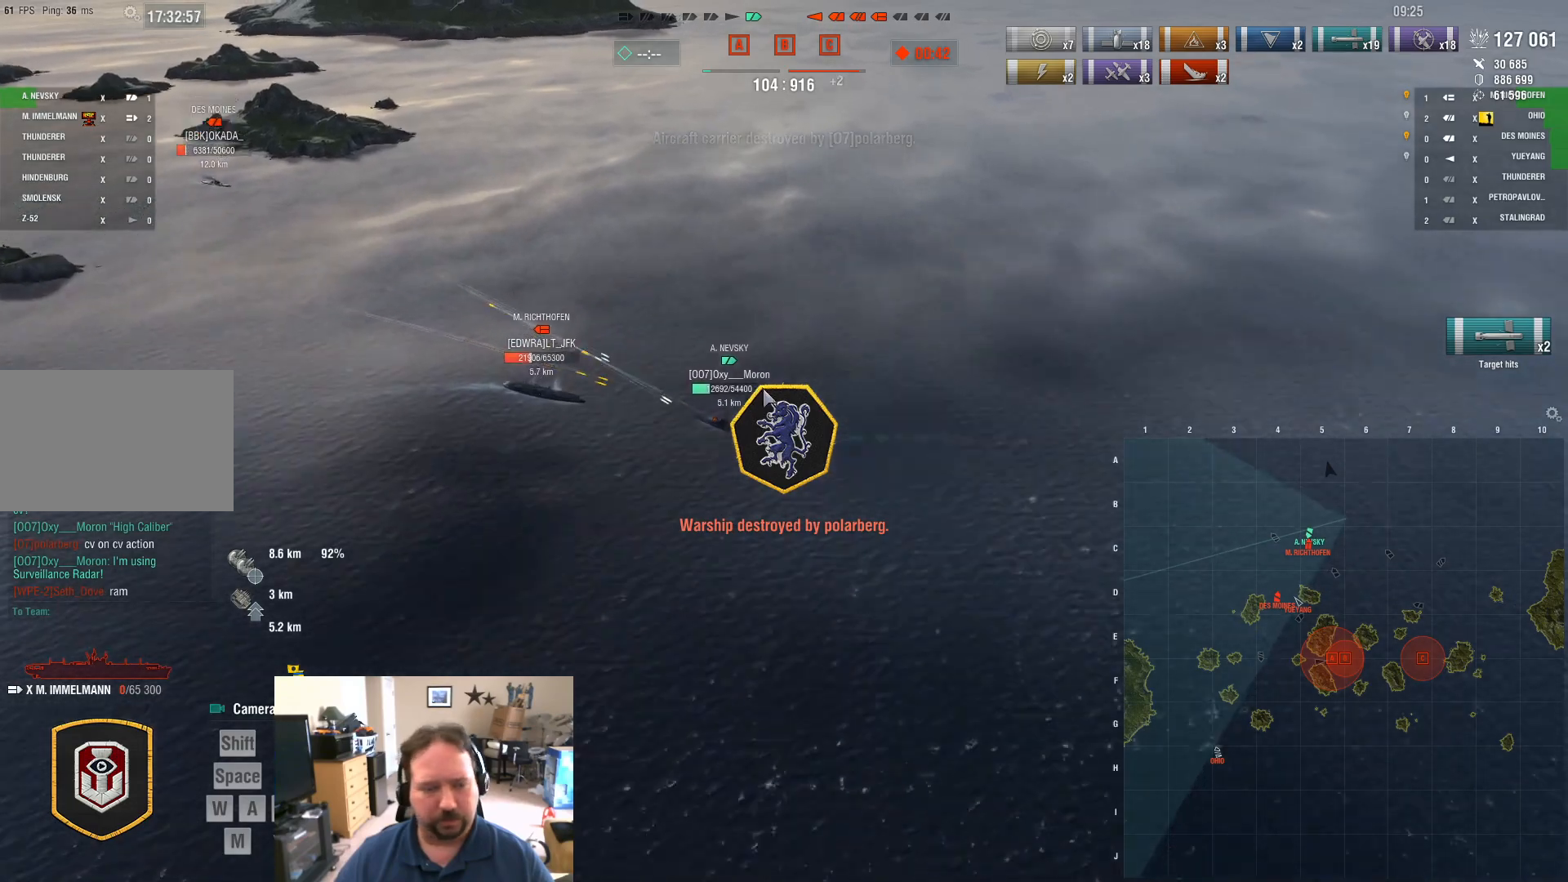
{"keys": [], "mouse": [], "mouse_move": "still", "events": [[66, "ctrl", "up"], [250, "d", "up"]]}
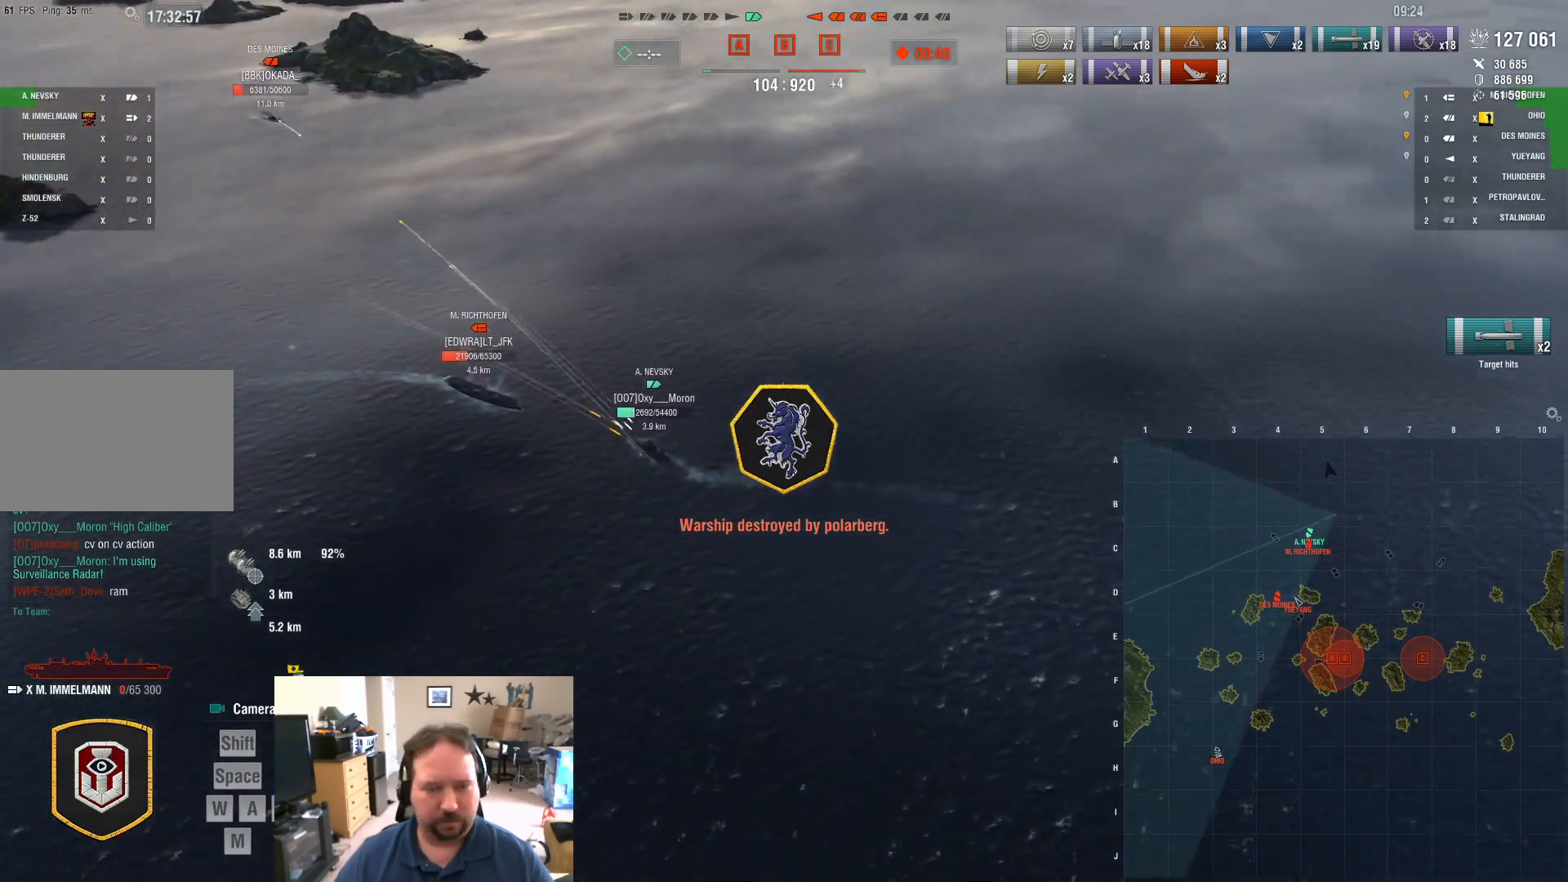
{"keys": [], "mouse": [], "mouse_move": "still", "events": []}
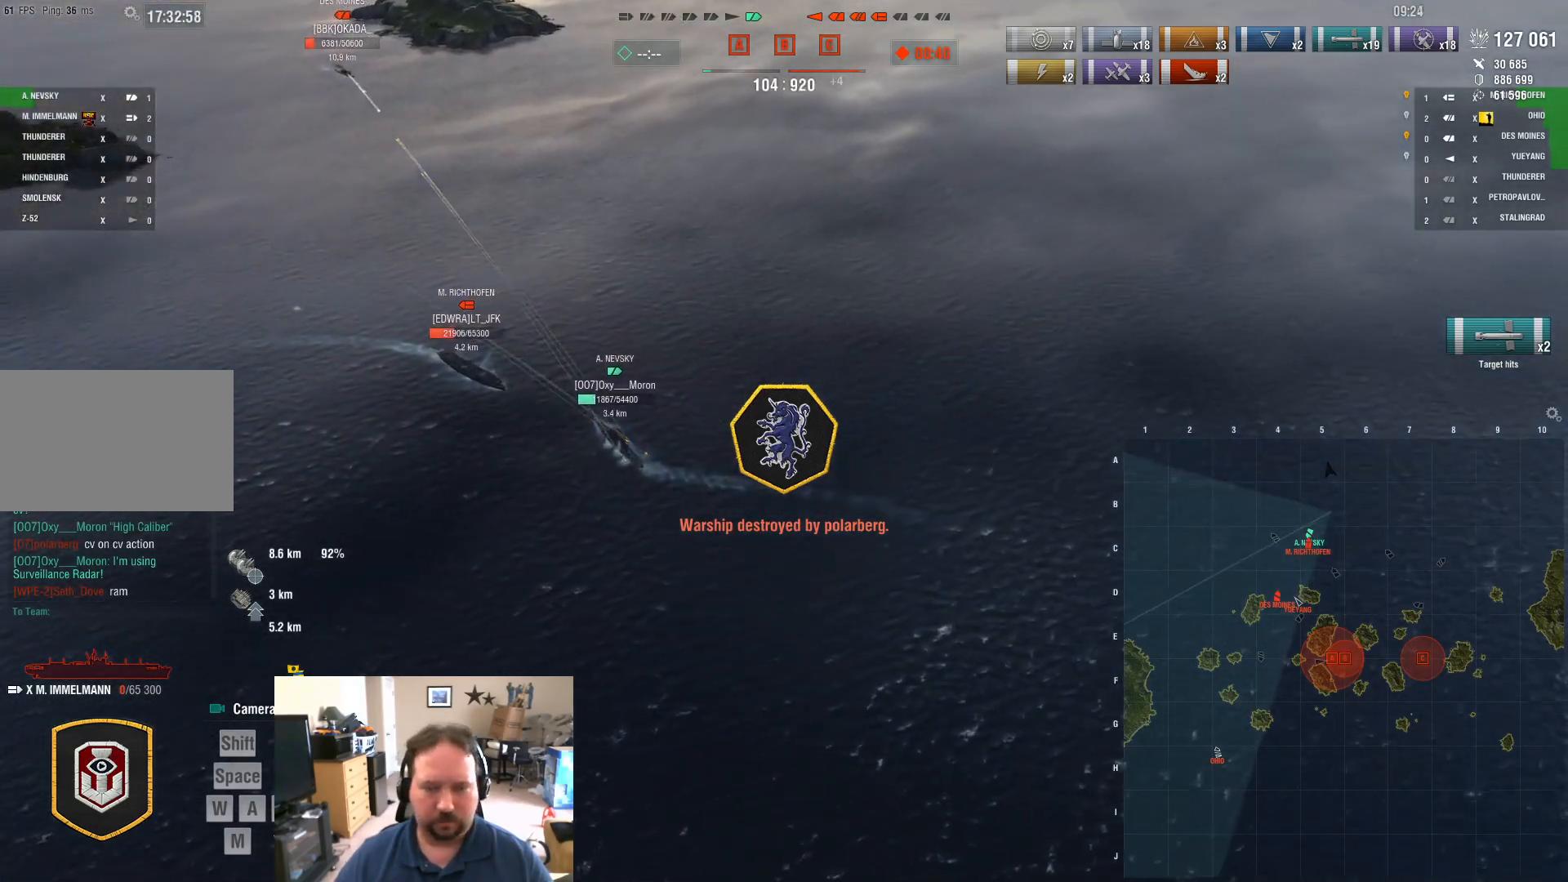
{"keys": ["ctrl"], "mouse": [], "mouse_move": "still", "events": [[183, "ctrl", "down"]]}
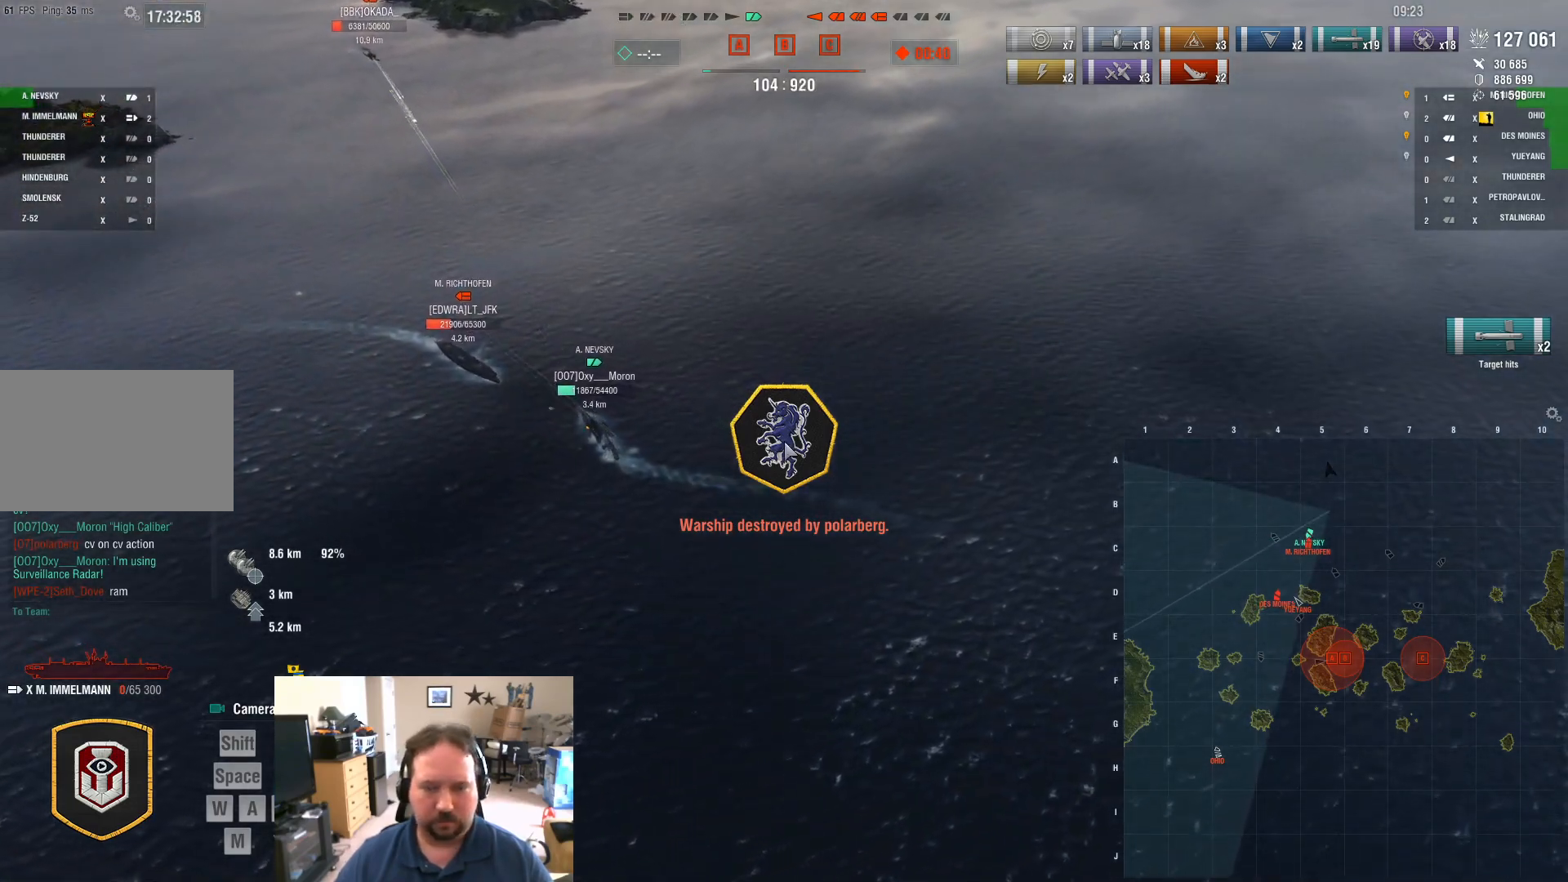
{"keys": ["ctrl"], "mouse": [], "mouse_move": "still", "events": []}
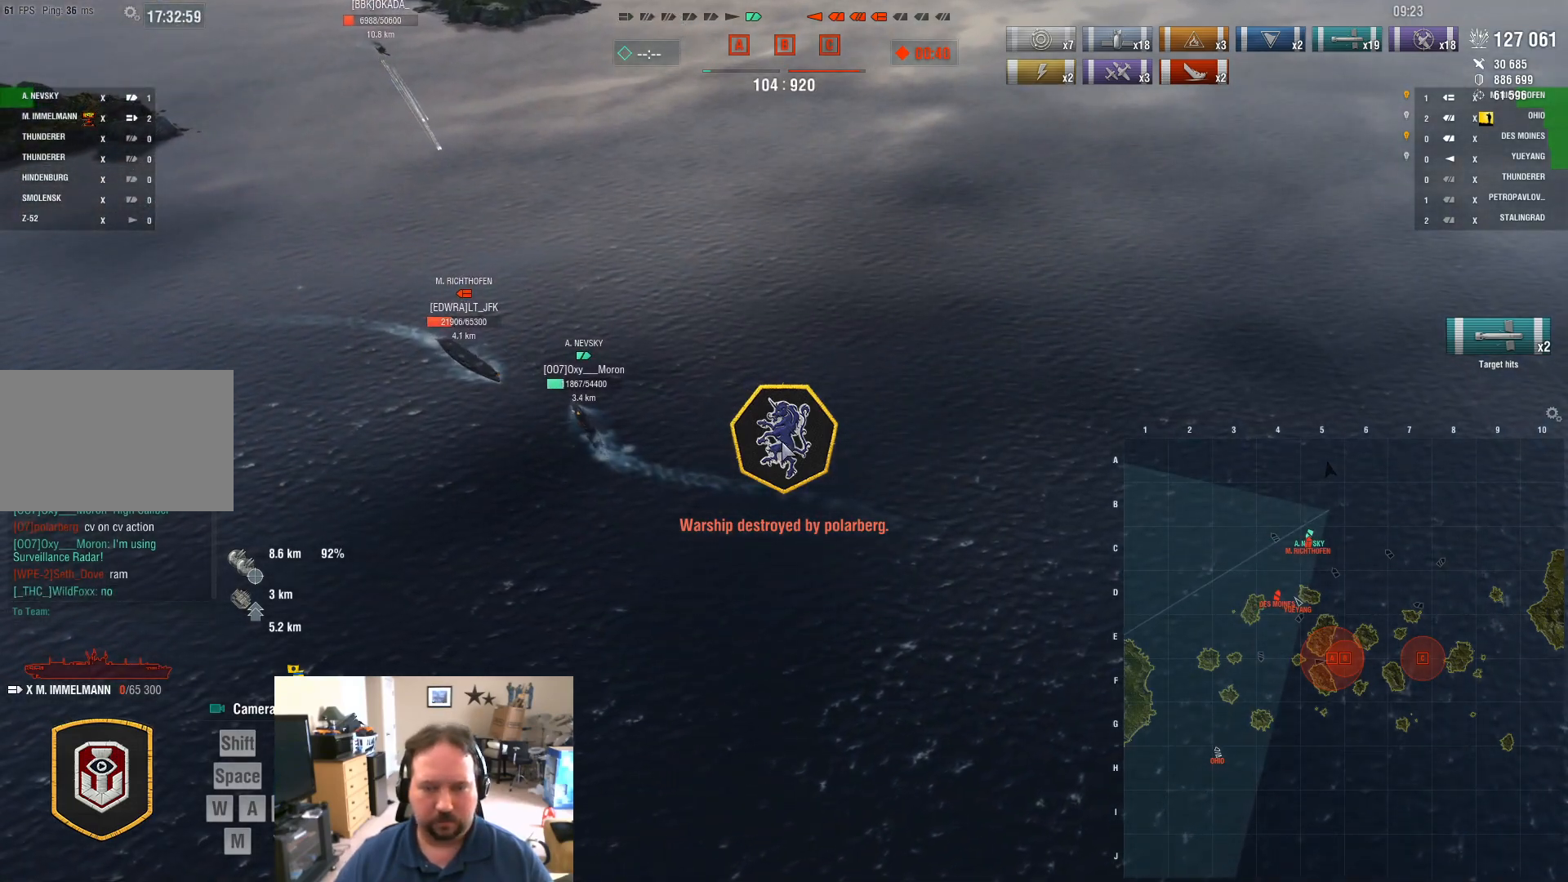
{"keys": ["ctrl"], "mouse": [], "mouse_move": "still", "events": []}
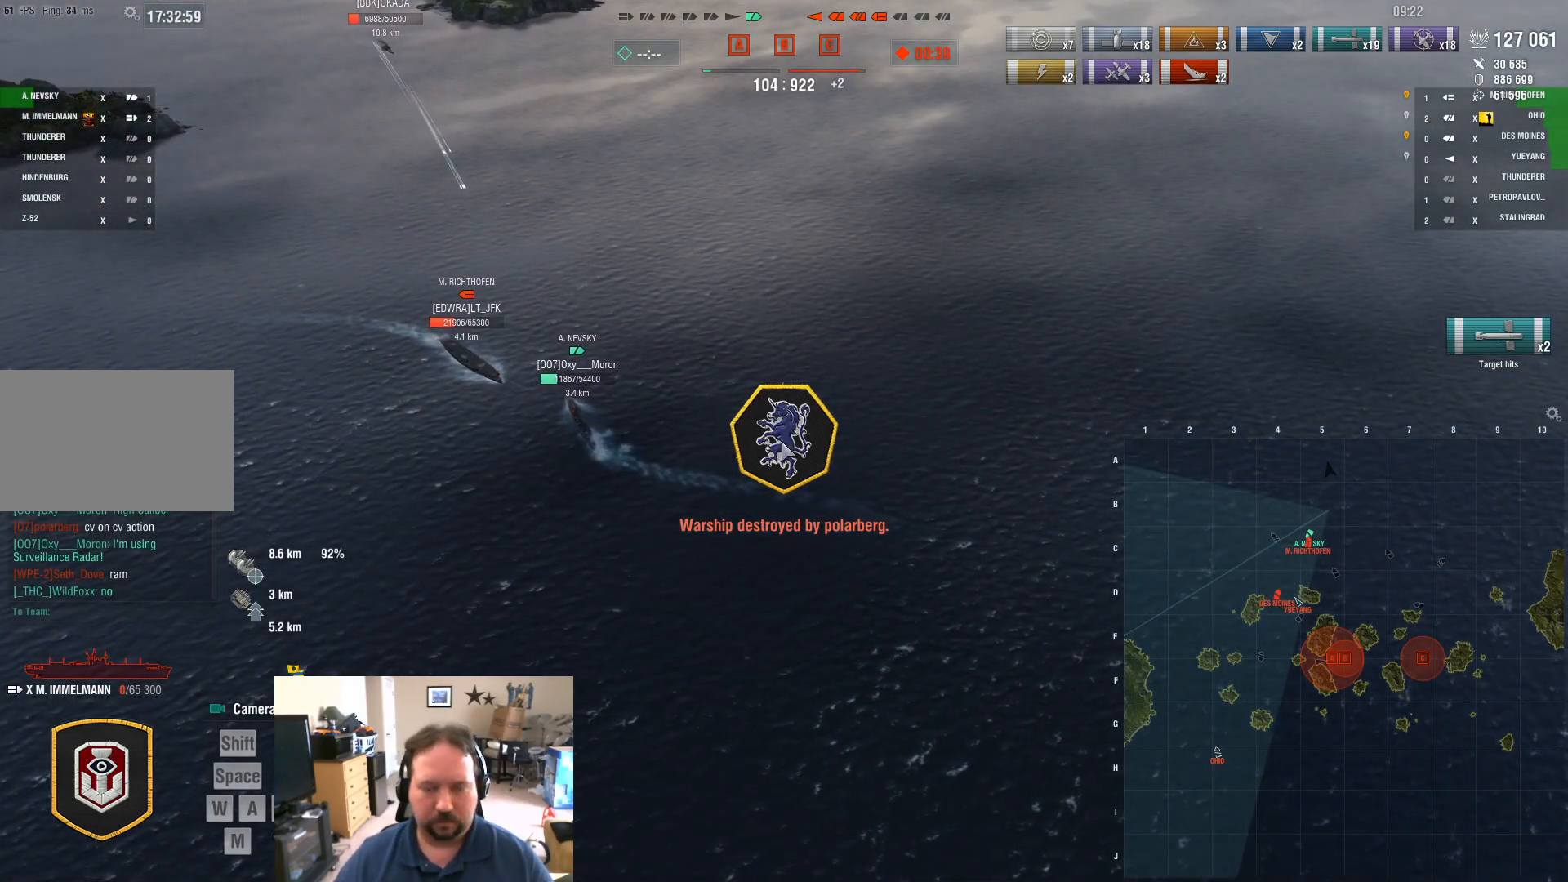
{"keys": ["ctrl"], "mouse": [], "mouse_move": "up-left", "events": []}
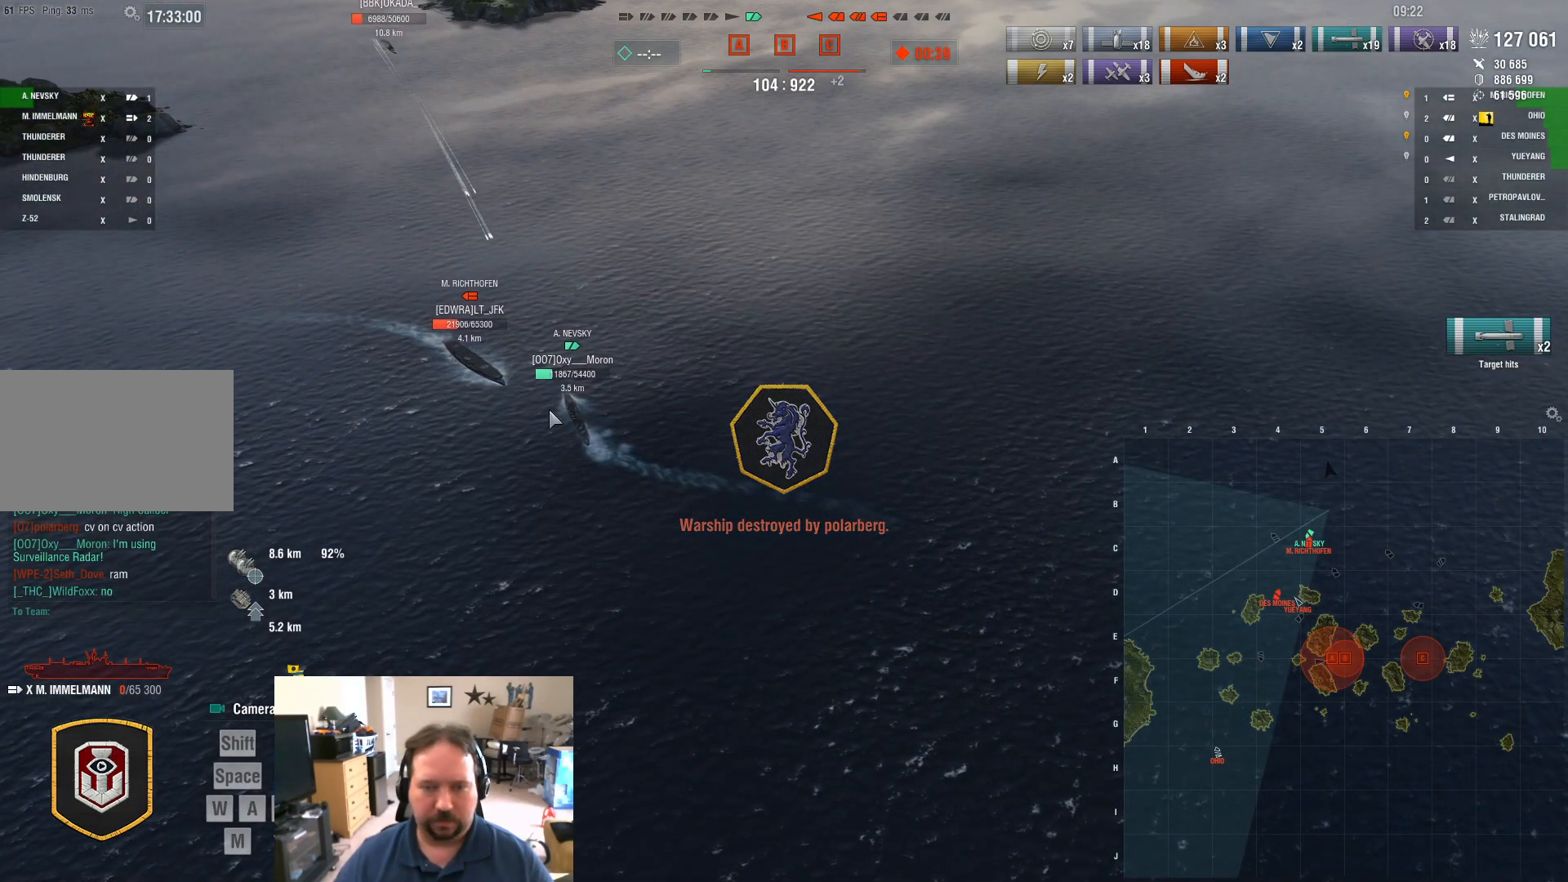
{"keys": ["ctrl"], "mouse": [], "mouse_move": "still", "events": []}
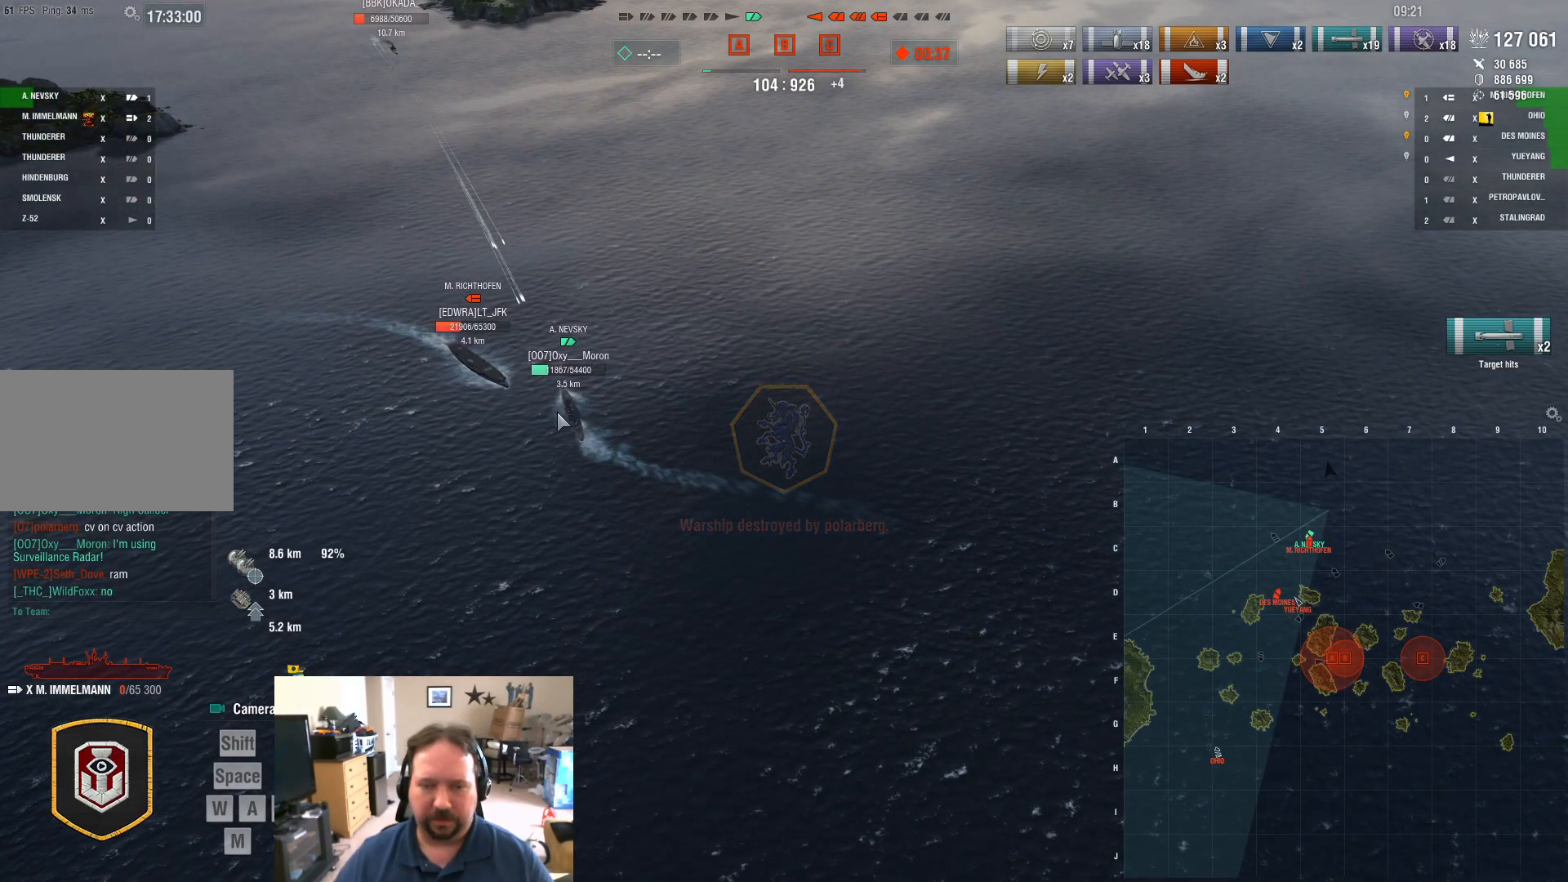
{"keys": ["ctrl"], "mouse": [], "mouse_move": "still", "events": []}
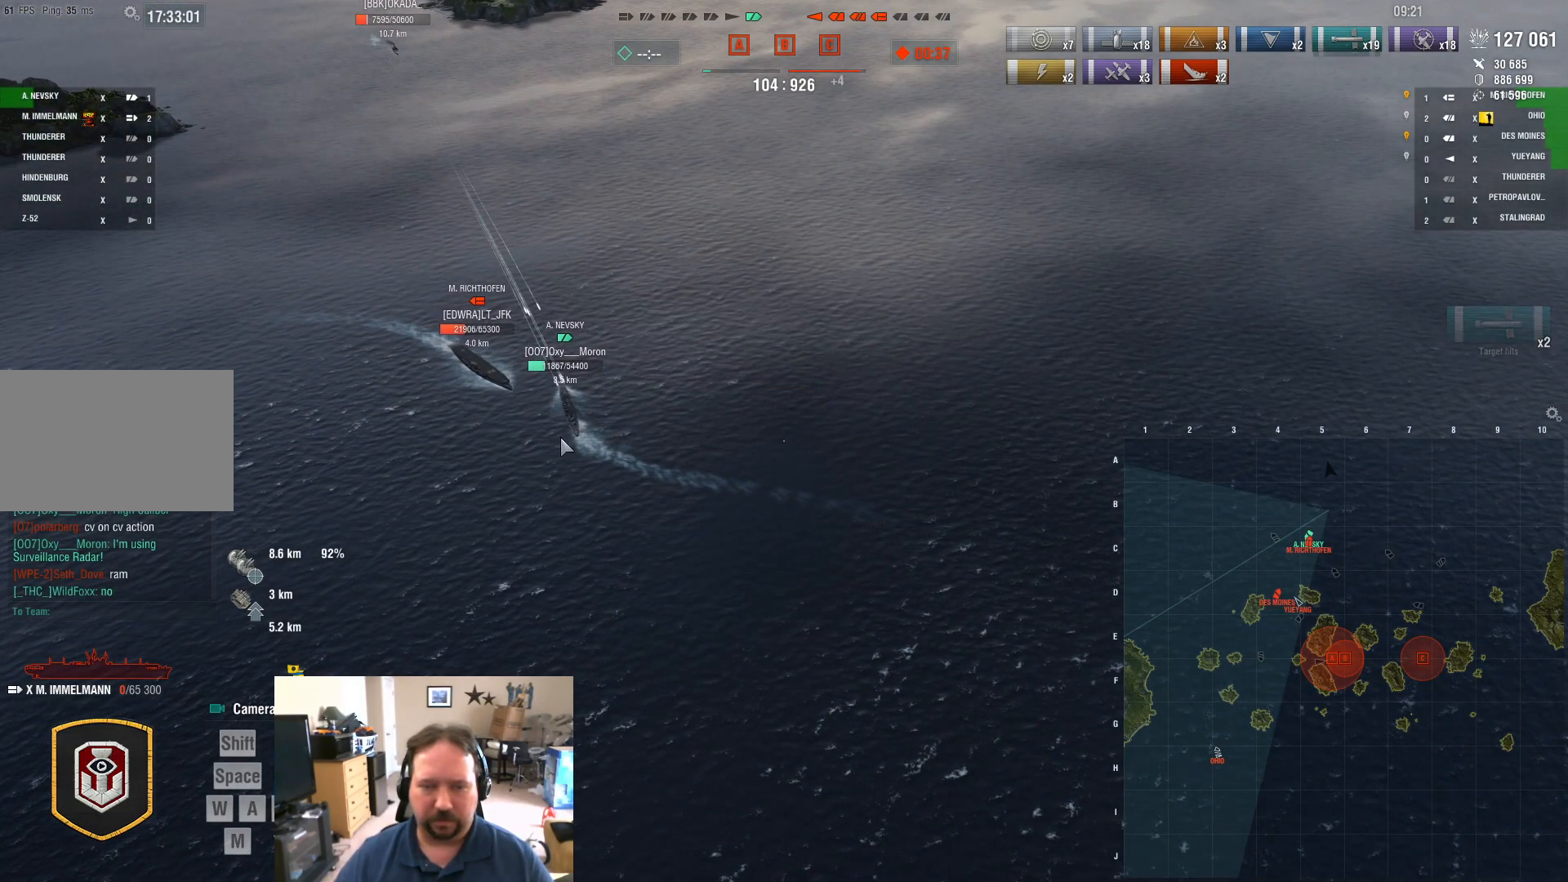
{"keys": ["ctrl"], "mouse": [], "mouse_move": "still", "events": []}
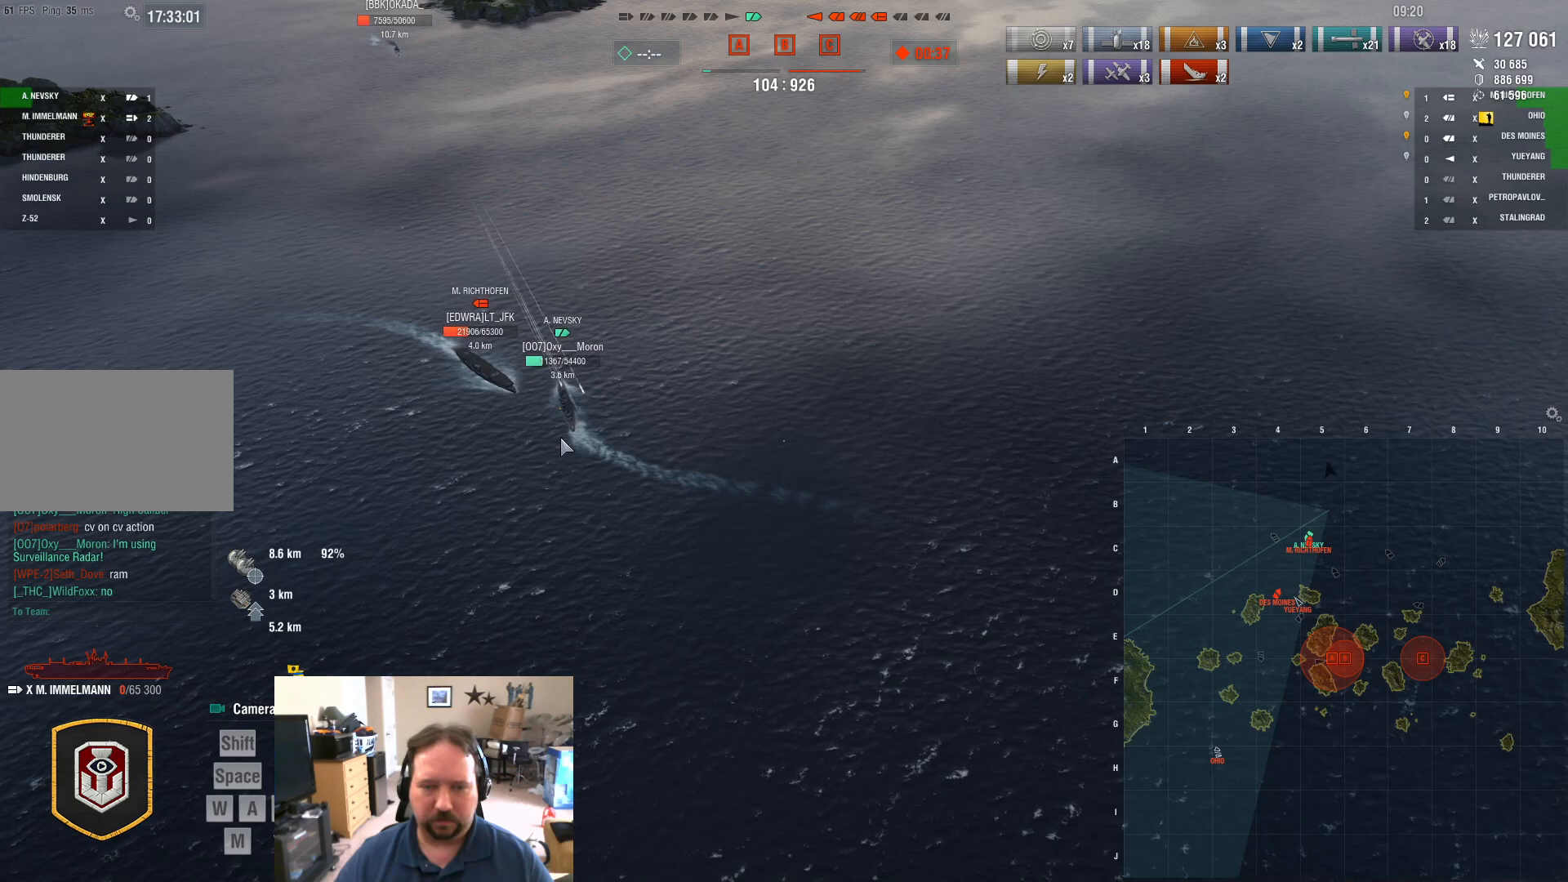
{"keys": ["ctrl"], "mouse": [], "mouse_move": "still", "events": []}
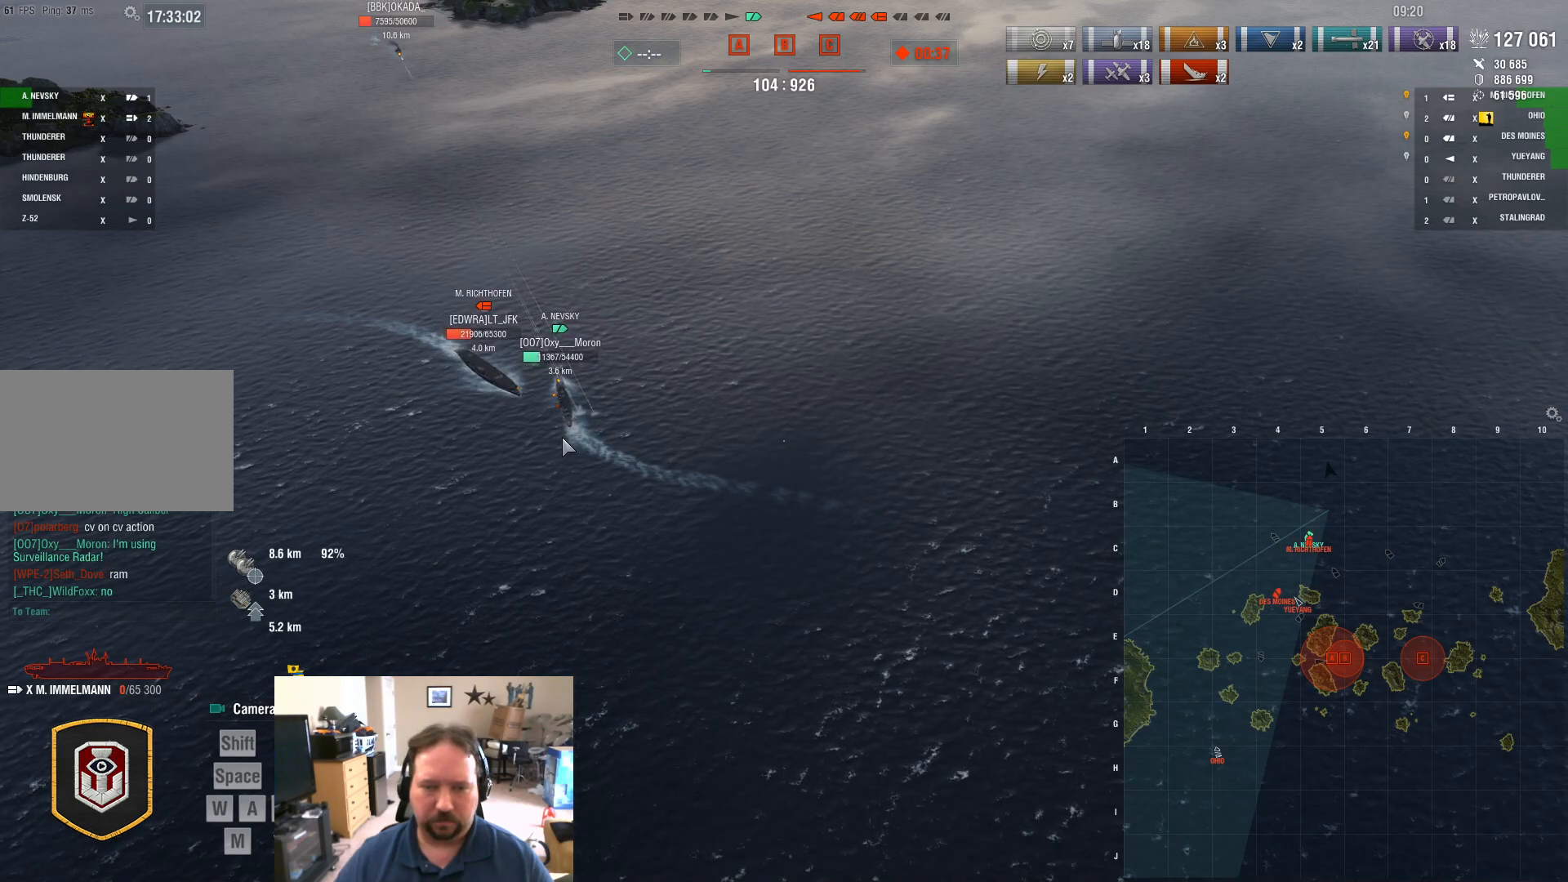
{"keys": ["ctrl"], "mouse": [], "mouse_move": "still", "events": []}
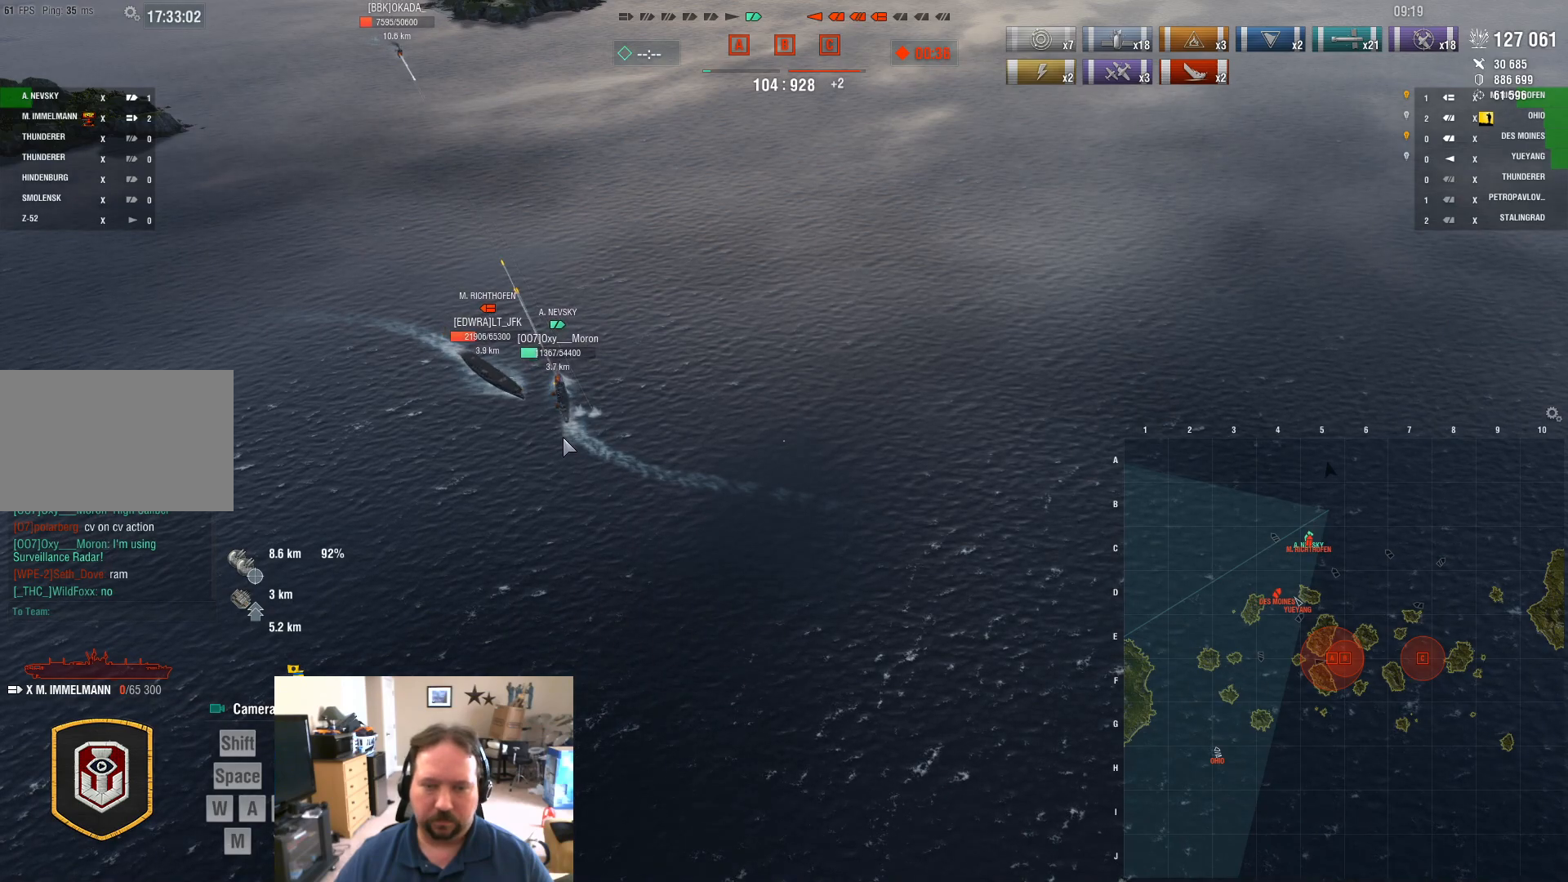
{"keys": ["ctrl"], "mouse": [], "mouse_move": "still", "events": []}
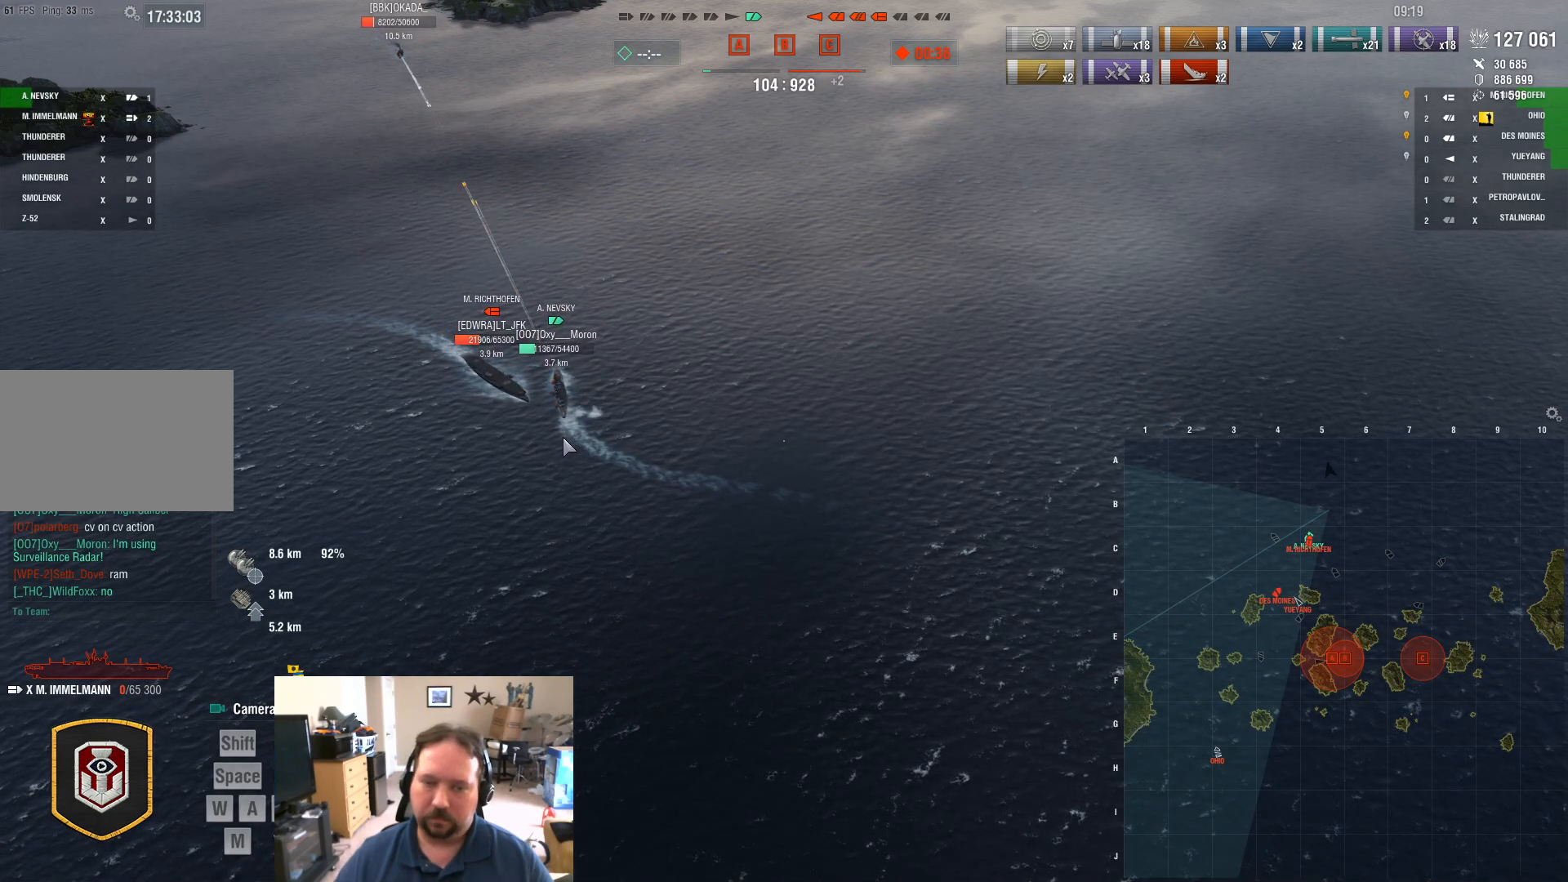
{"keys": ["ctrl"], "mouse": [], "mouse_move": "still", "events": []}
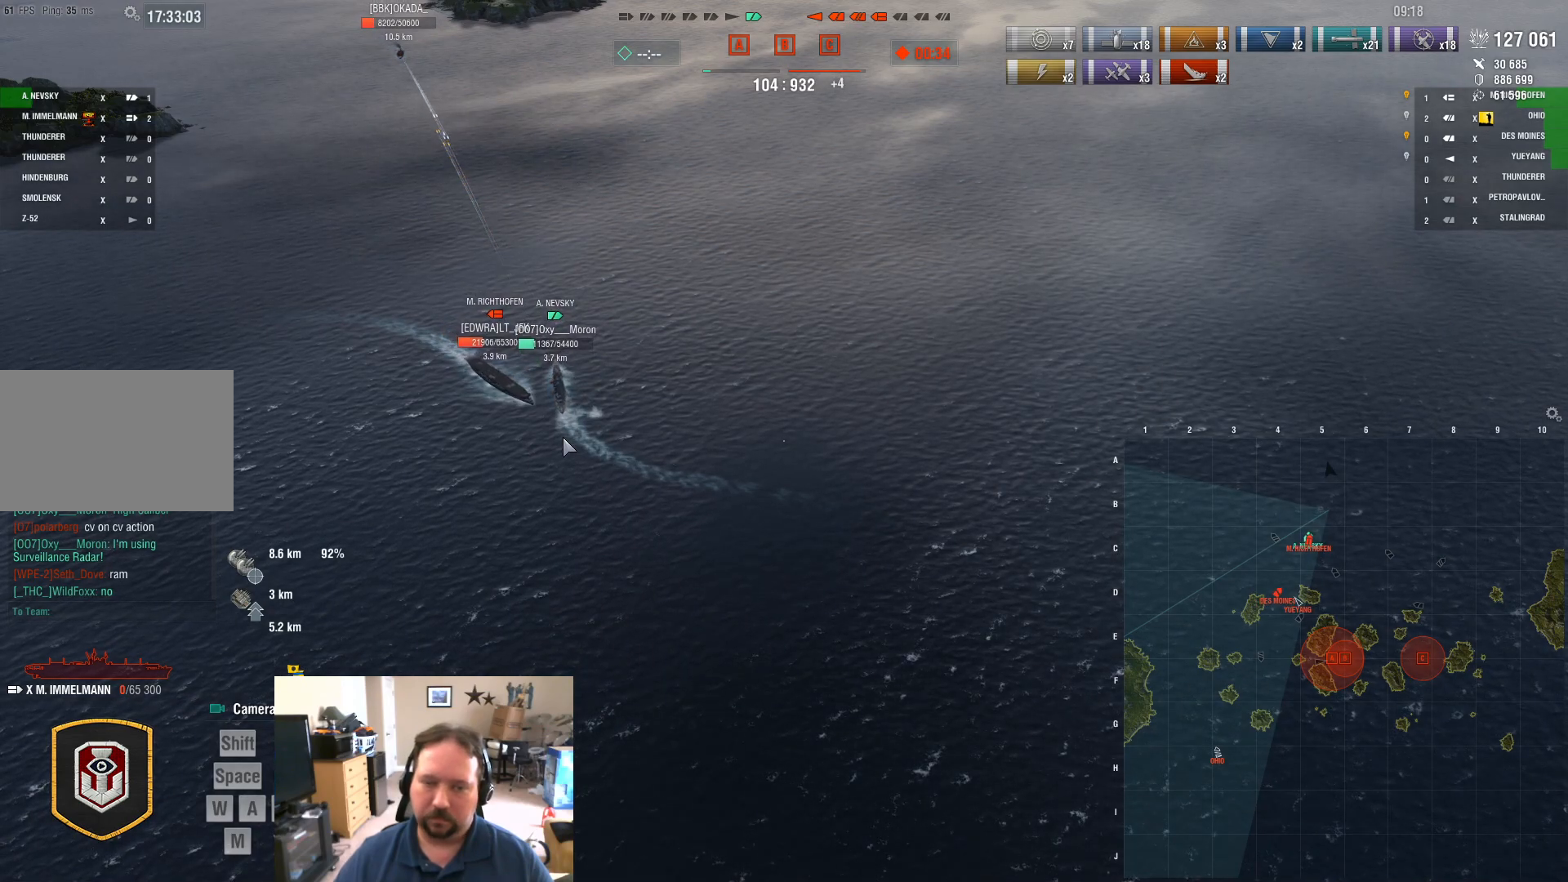
{"keys": ["ctrl"], "mouse": [], "mouse_move": "still", "events": []}
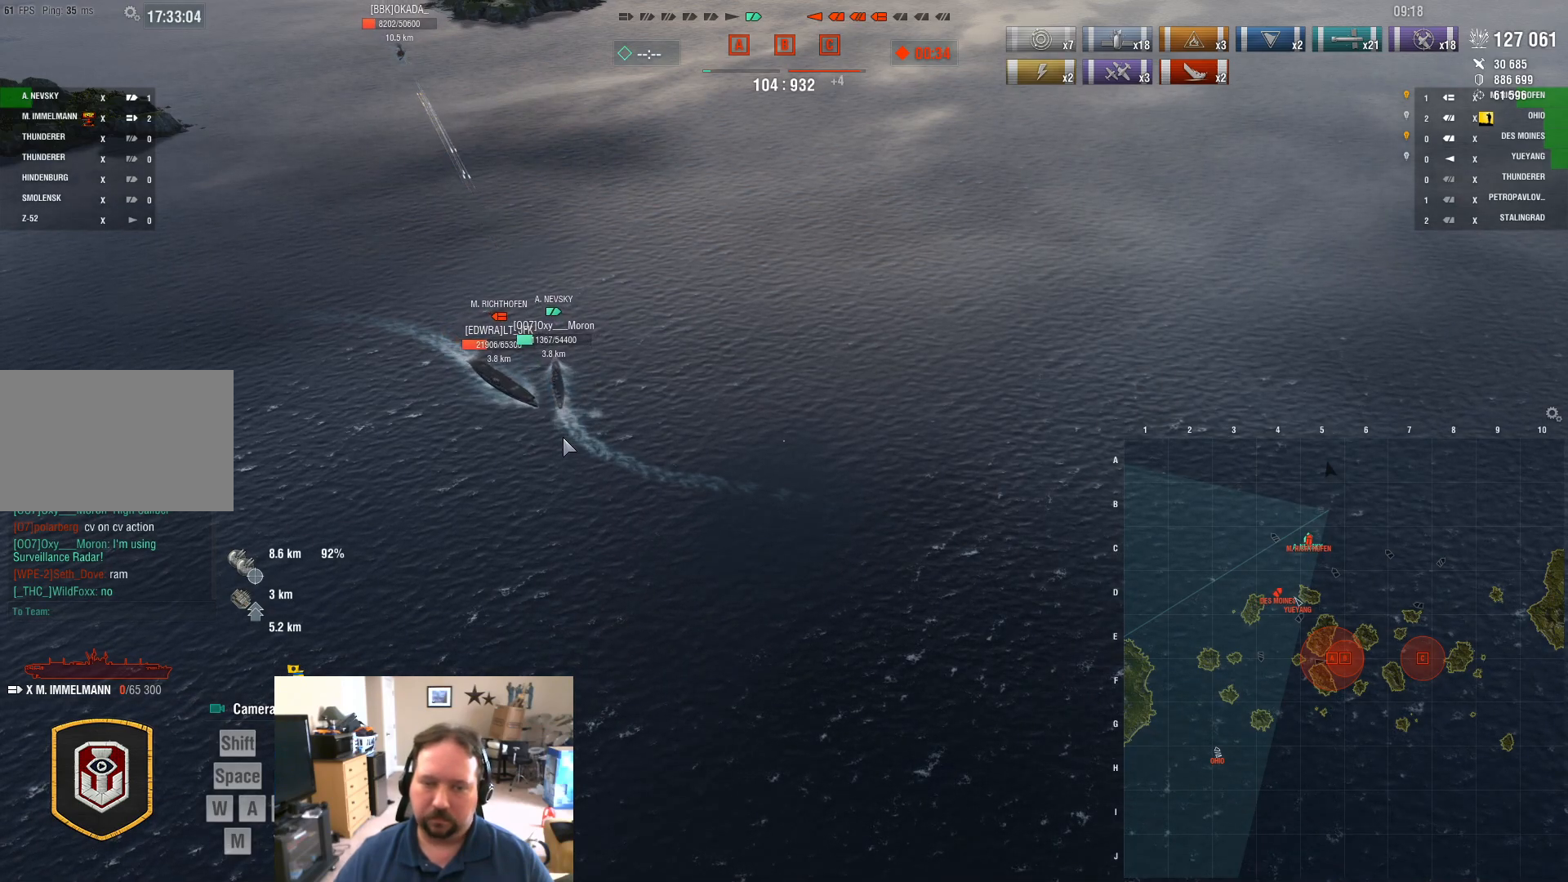
{"keys": ["ctrl"], "mouse": [], "mouse_move": "still", "events": []}
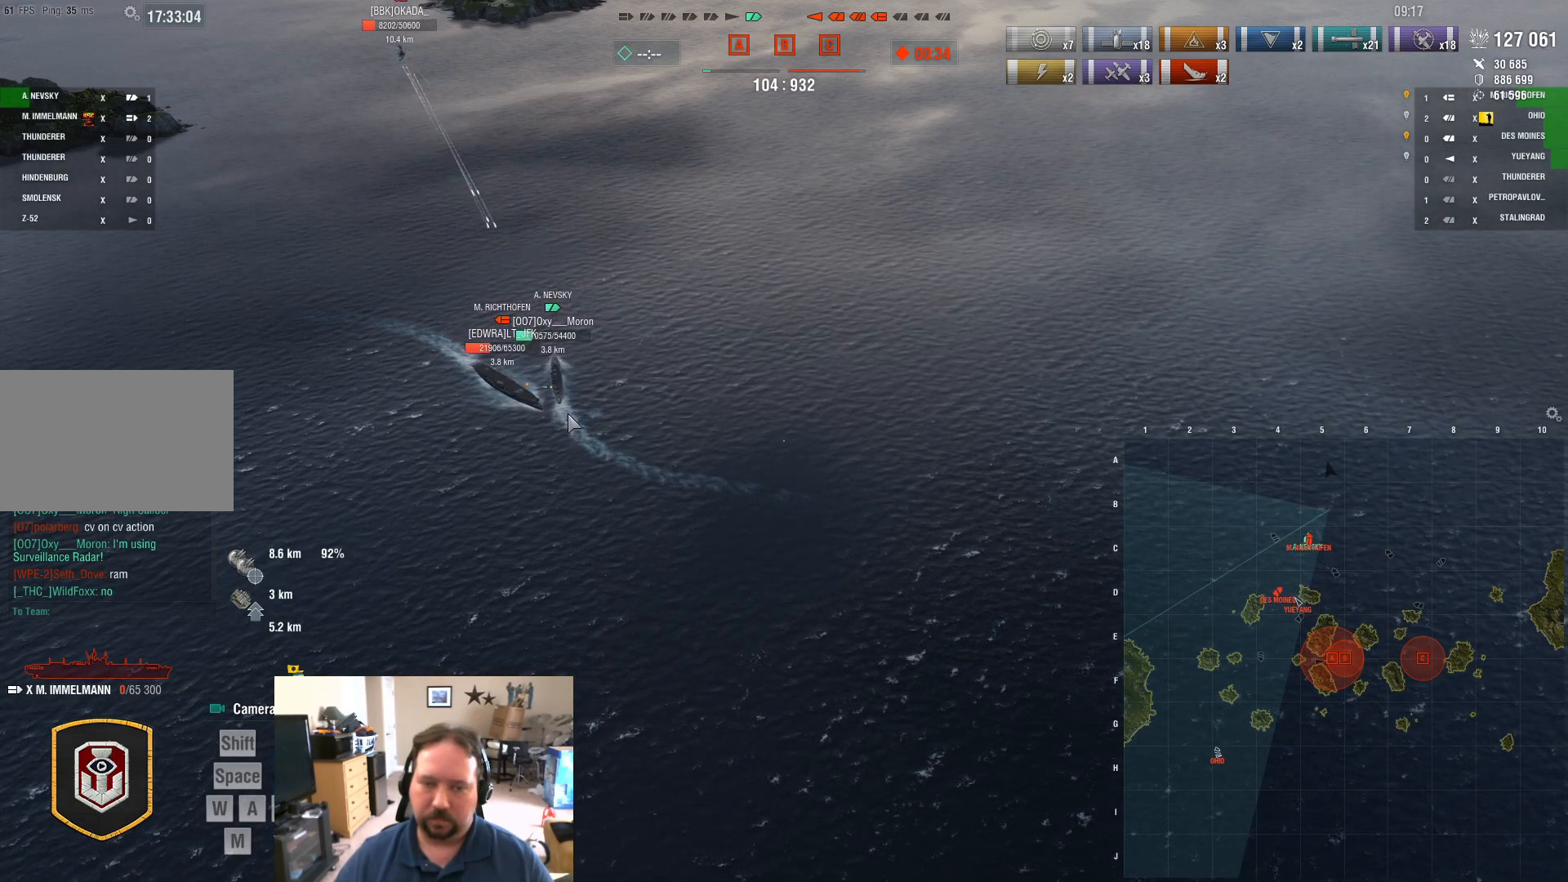
{"keys": ["ctrl"], "mouse": [], "mouse_move": "still", "events": []}
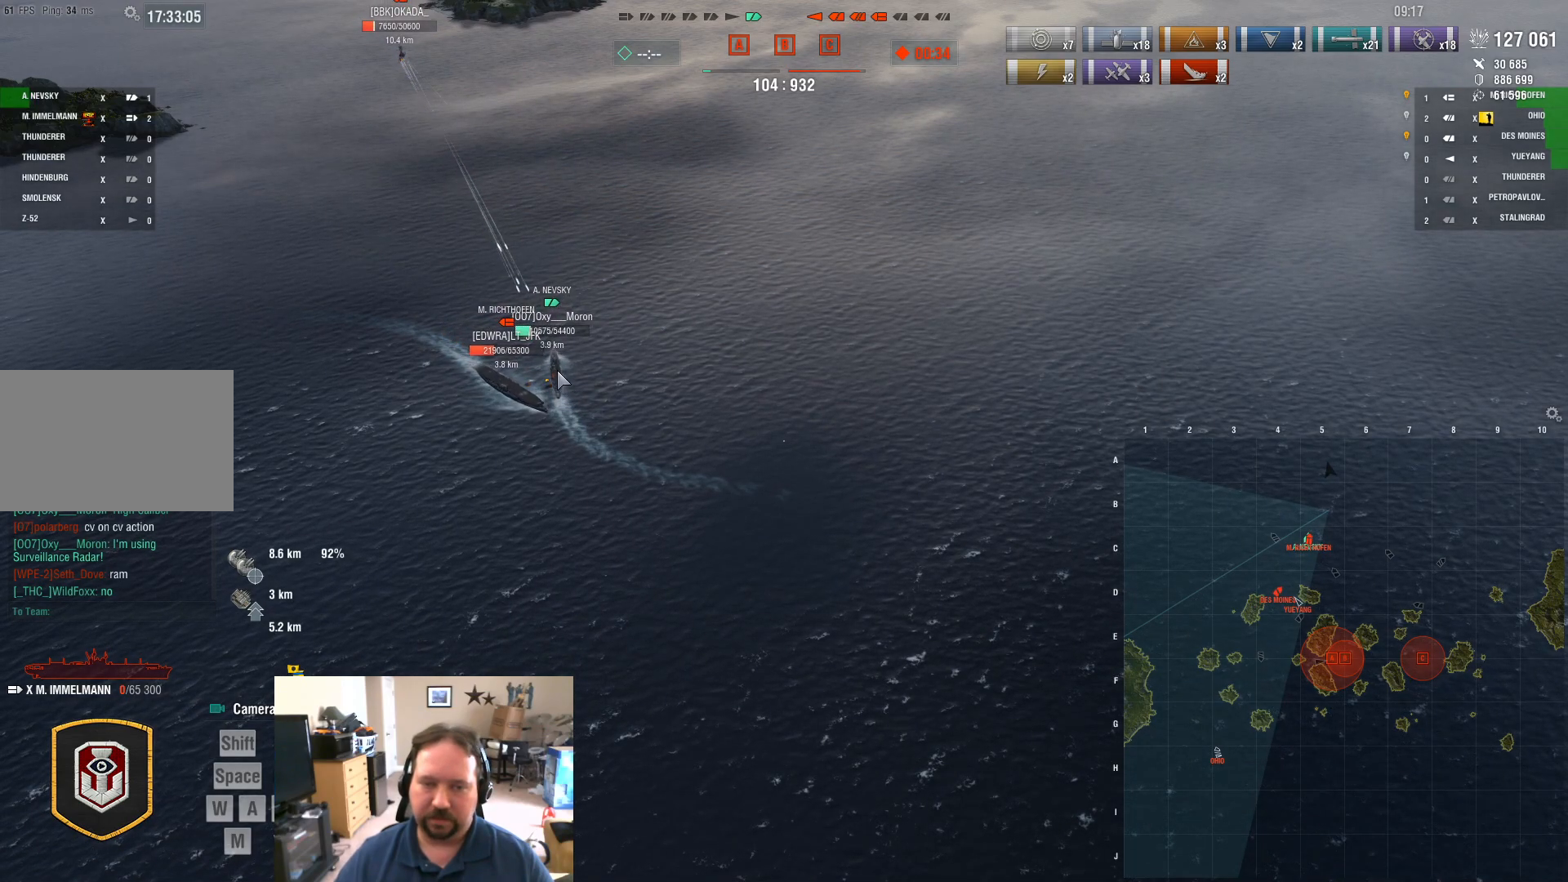
{"keys": ["ctrl"], "mouse": [], "mouse_move": "still", "events": []}
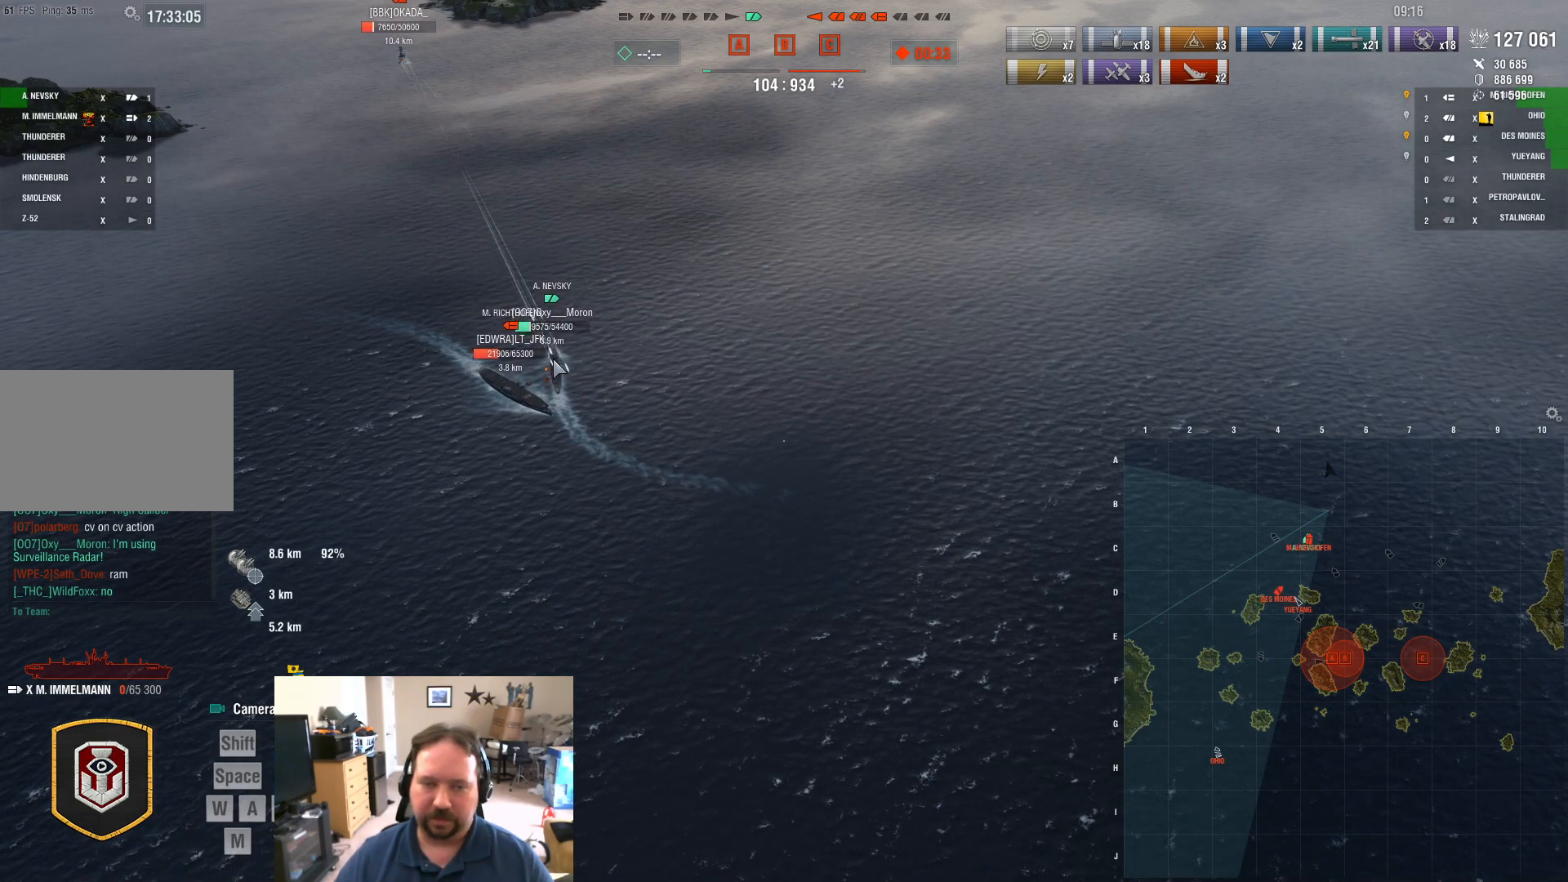
{"keys": ["ctrl"], "mouse": [], "mouse_move": "still", "events": []}
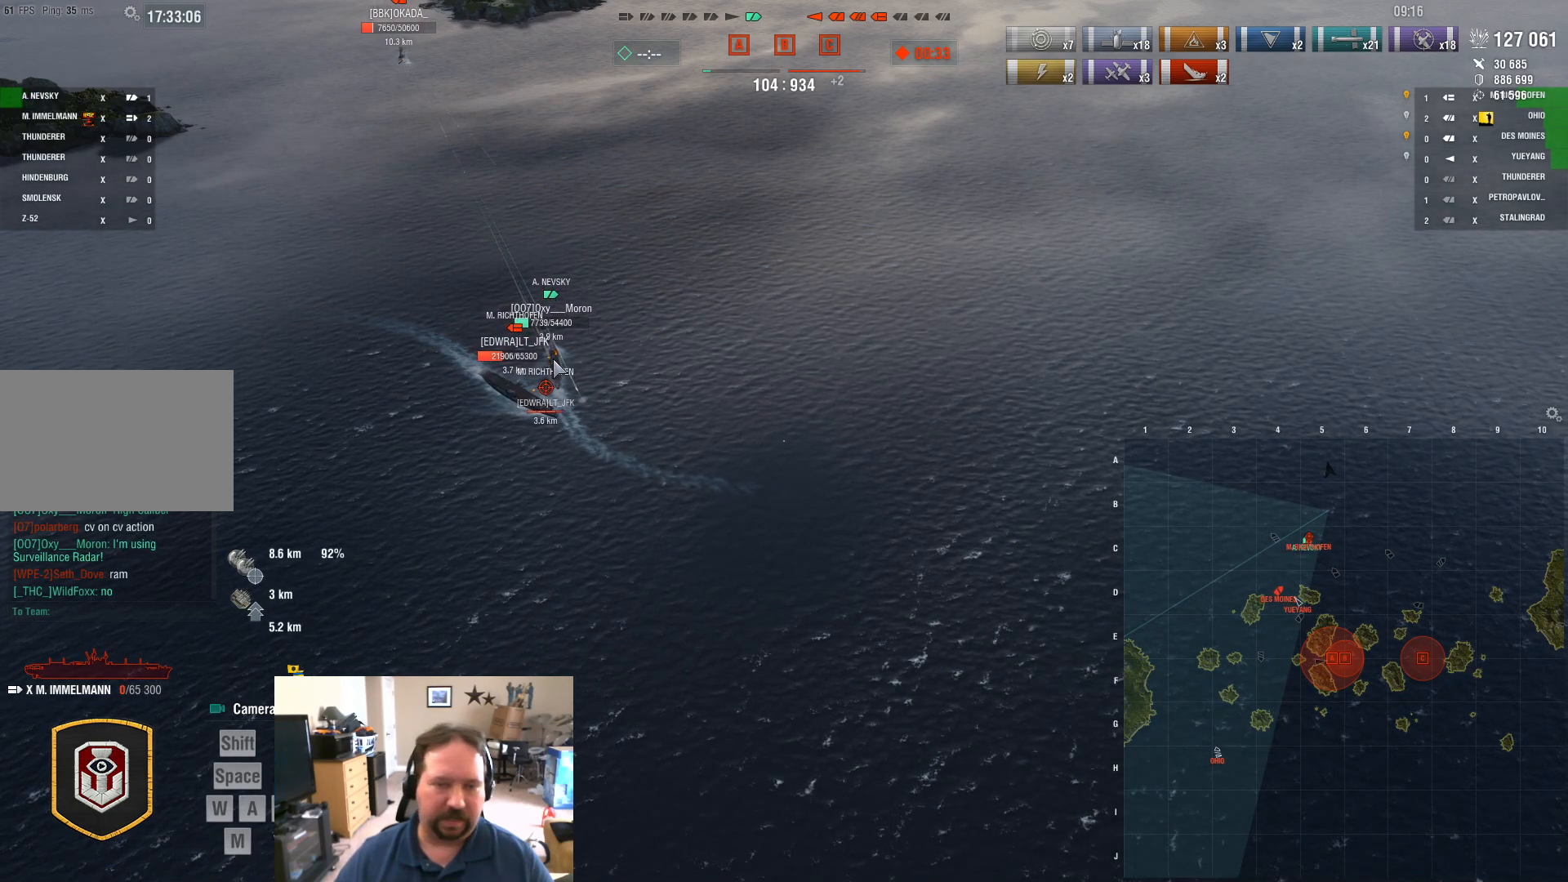
{"keys": ["ctrl"], "mouse": [], "mouse_move": "still", "events": []}
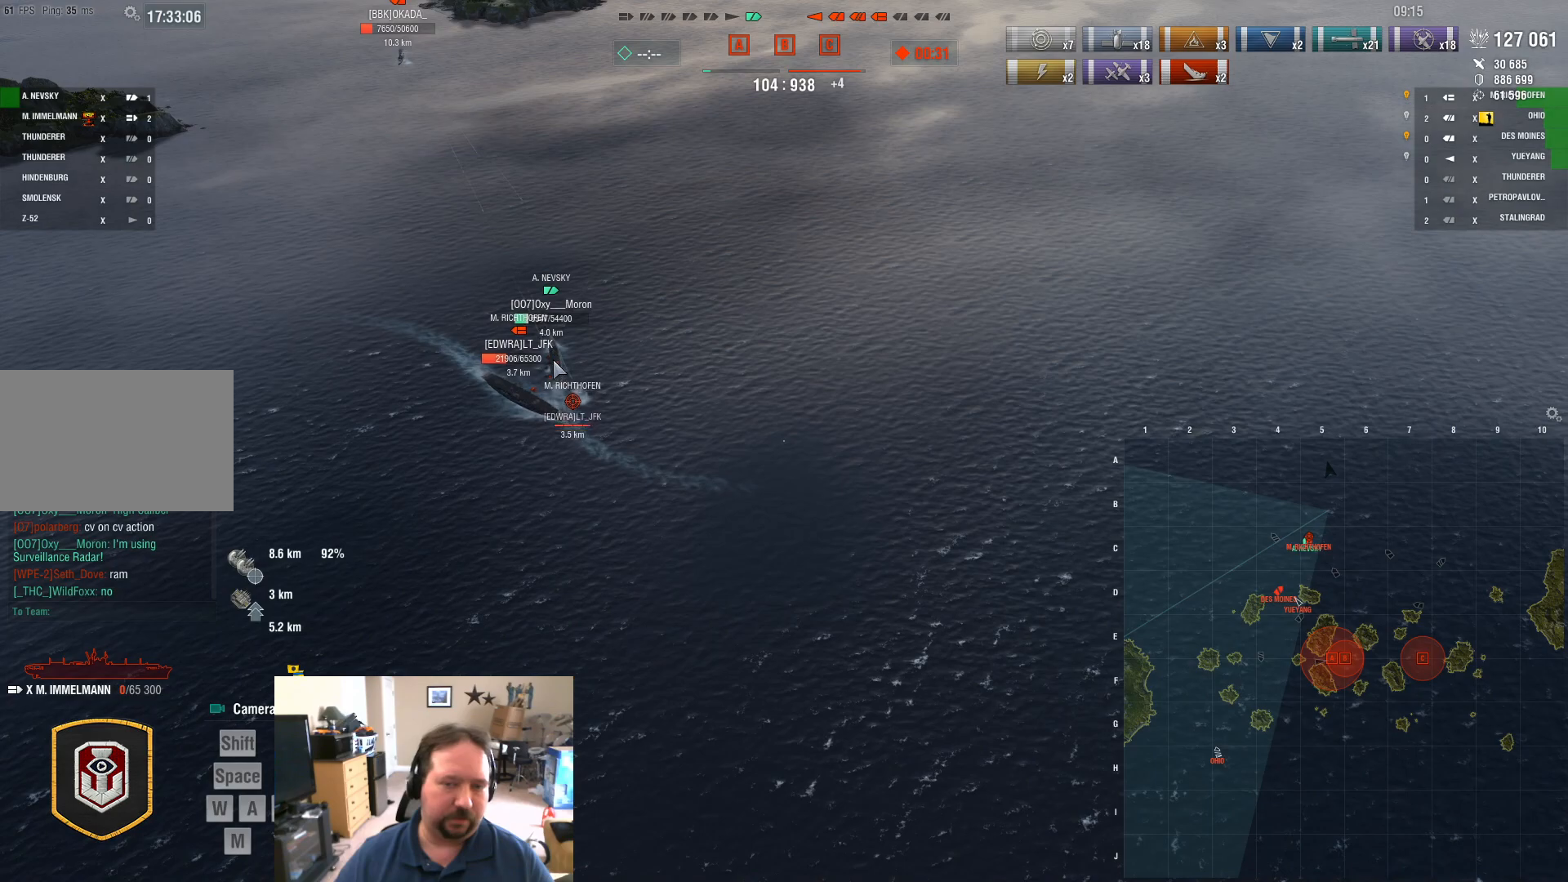
{"keys": ["ctrl"], "mouse": [], "mouse_move": "still", "events": []}
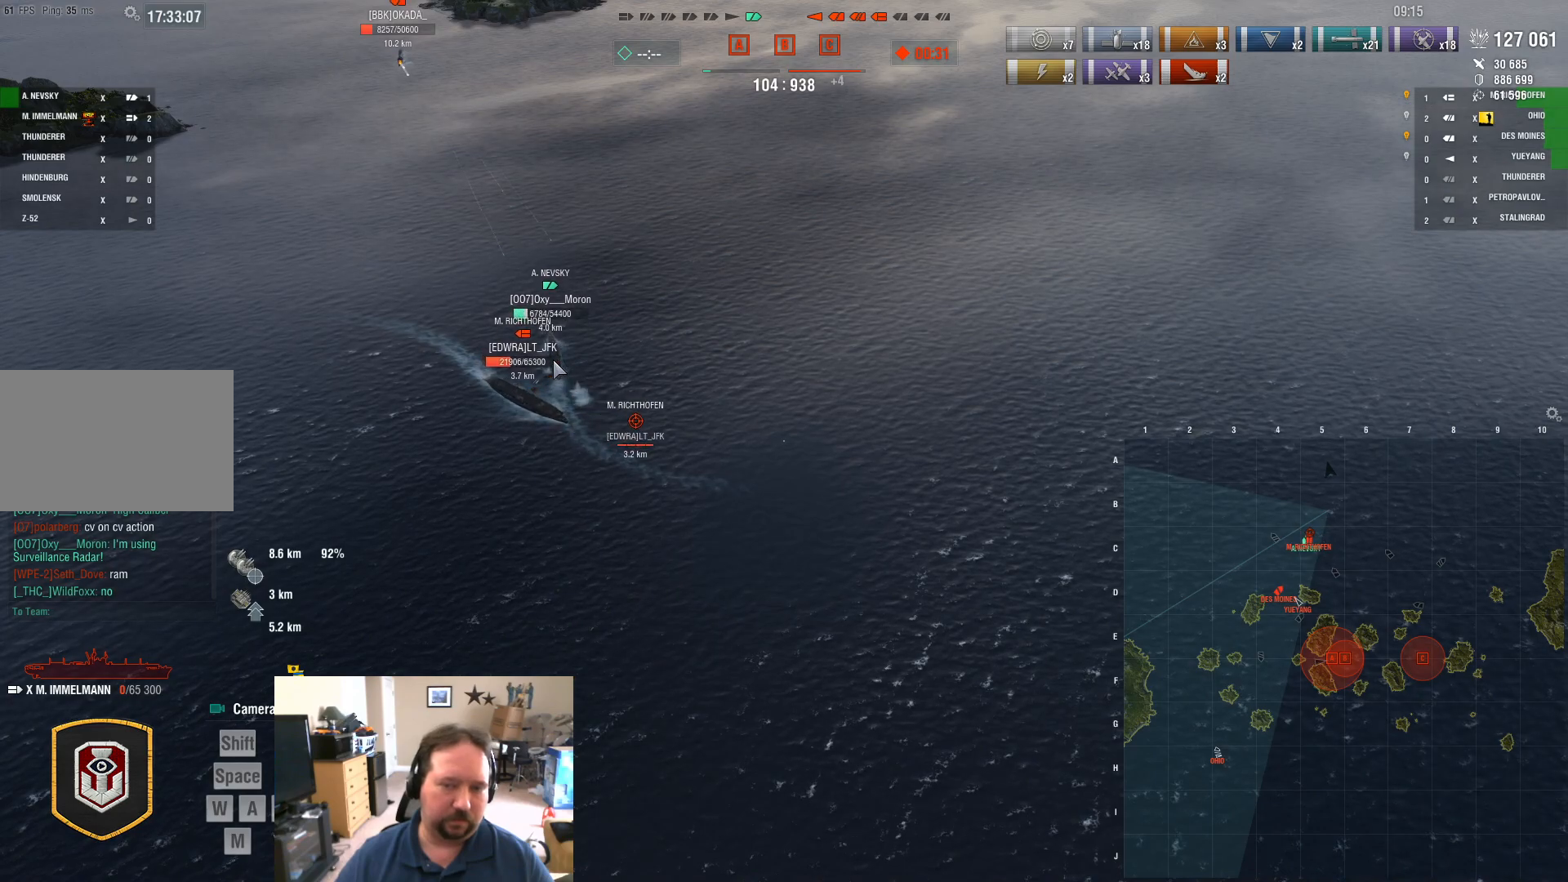
{"keys": ["ctrl"], "mouse": [], "mouse_move": "still", "events": []}
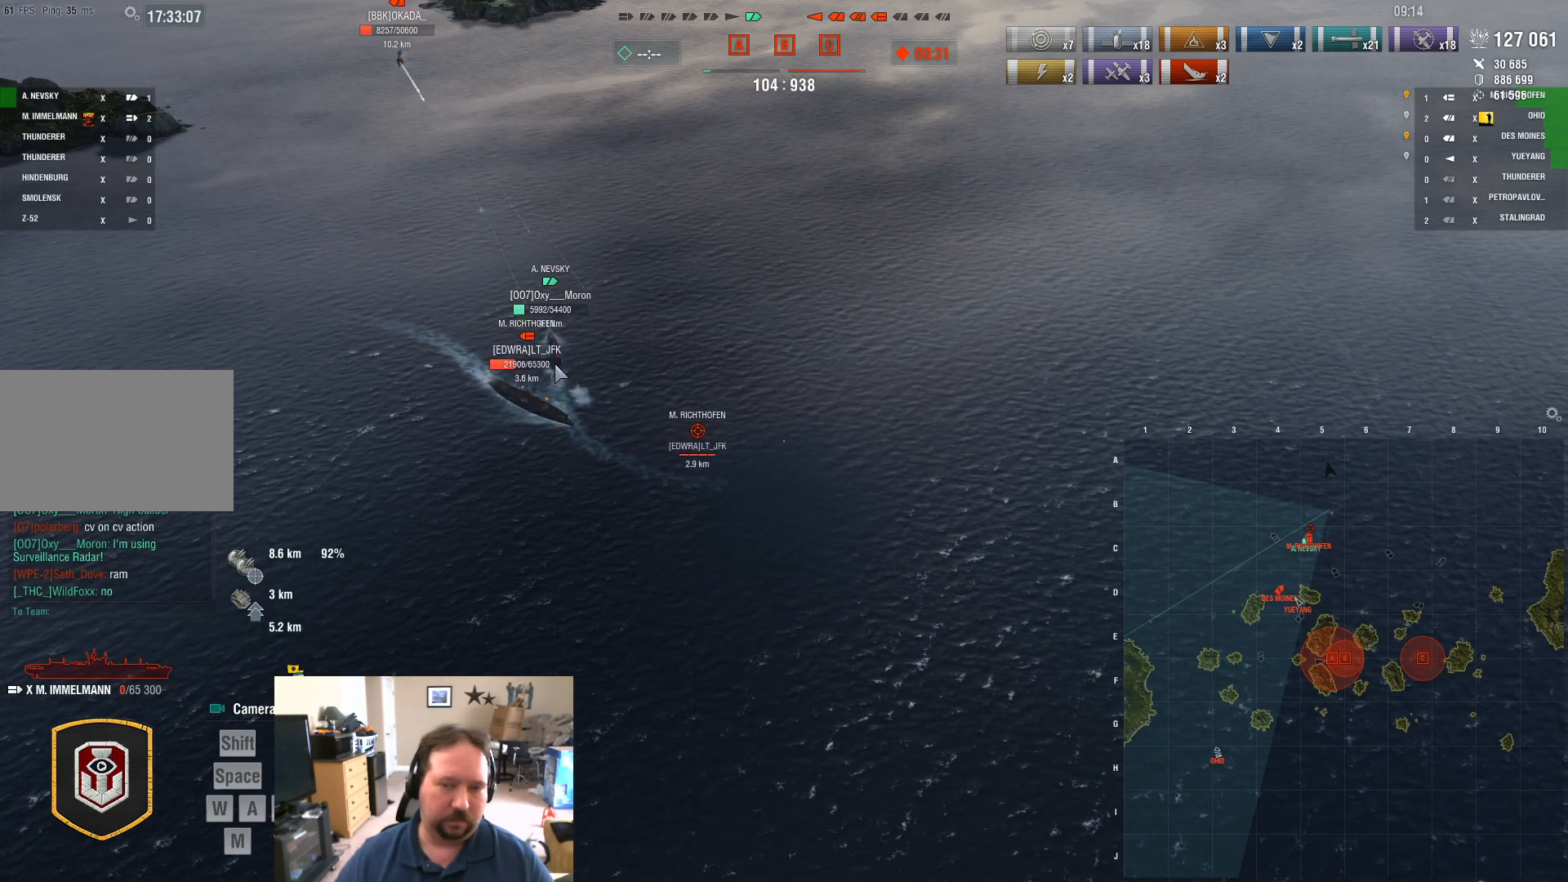
{"keys": ["ctrl"], "mouse": [], "mouse_move": "still", "events": []}
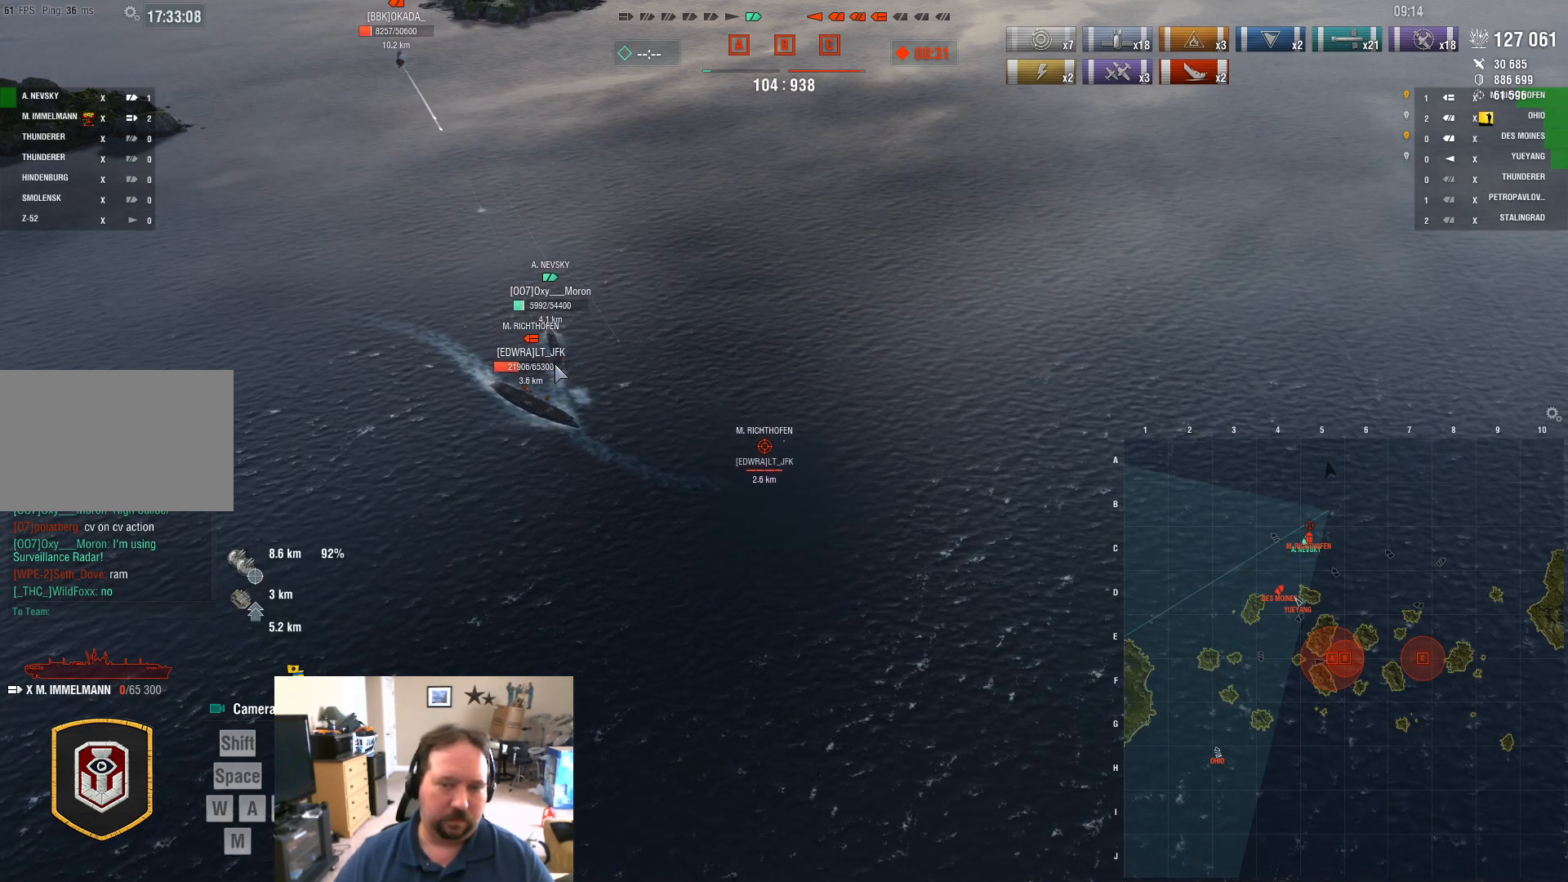
{"keys": ["ctrl"], "mouse": [], "mouse_move": "still", "events": []}
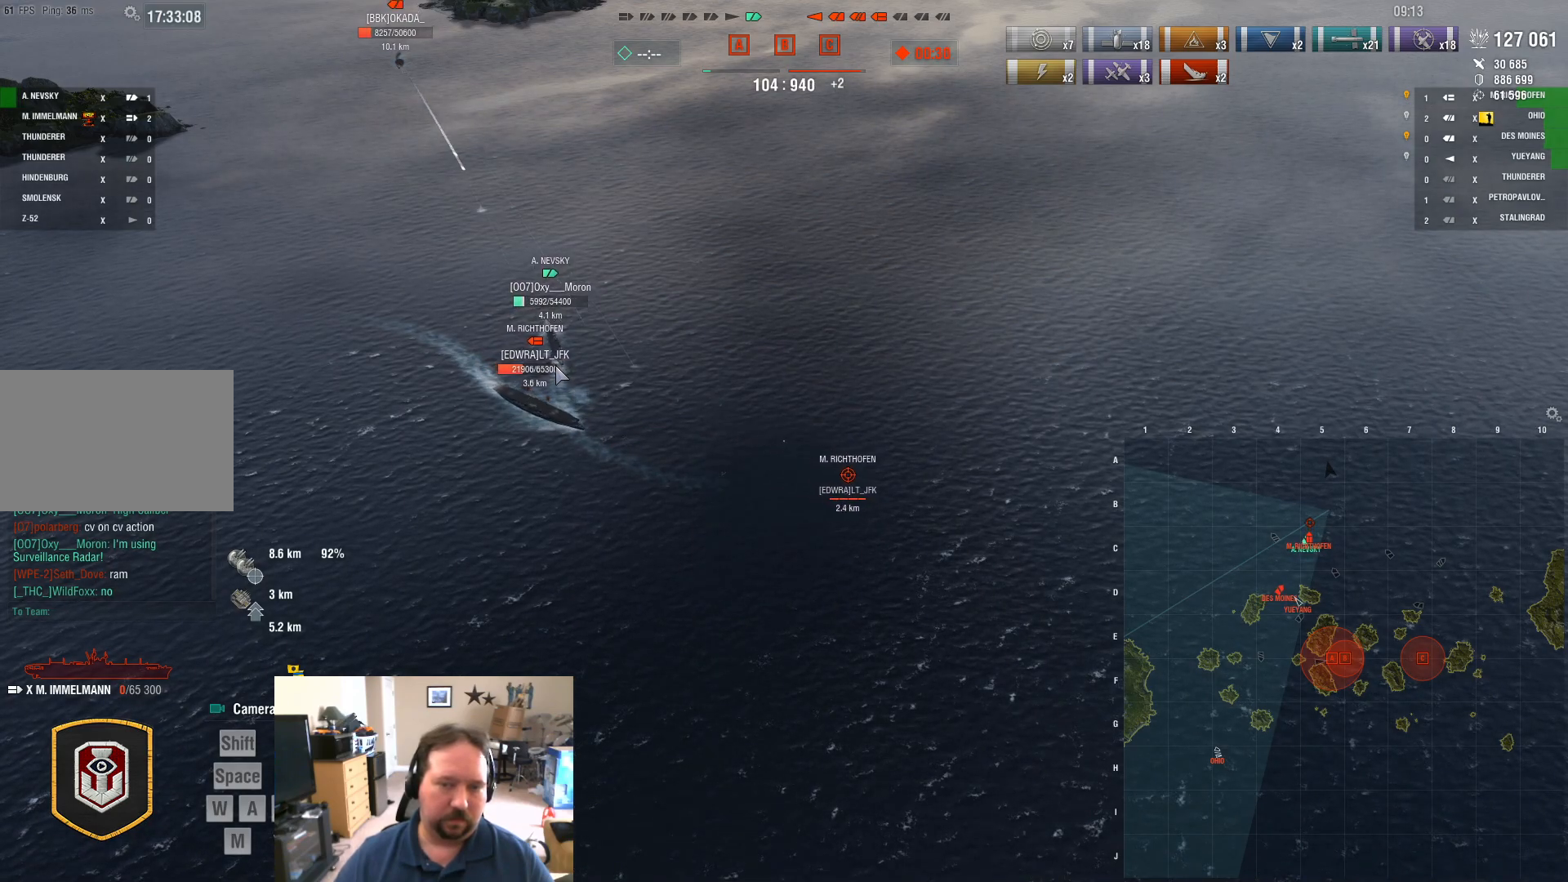
{"keys": [], "mouse": [], "mouse_move": "still", "events": [[217, "ctrl", "up"]]}
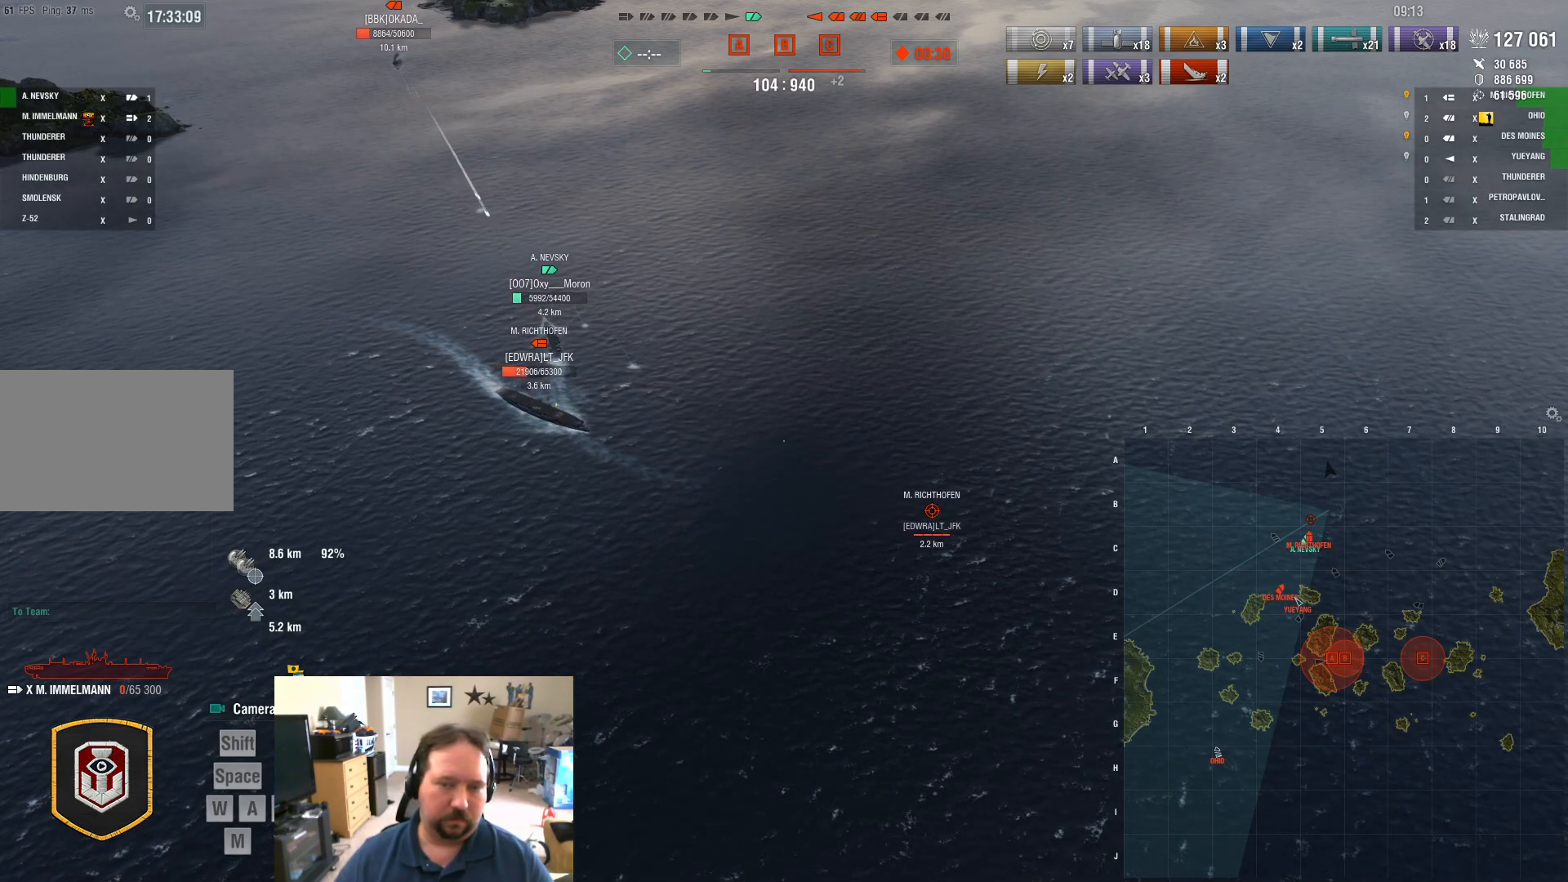
{"keys": [], "mouse": [], "mouse_move": "still", "events": []}